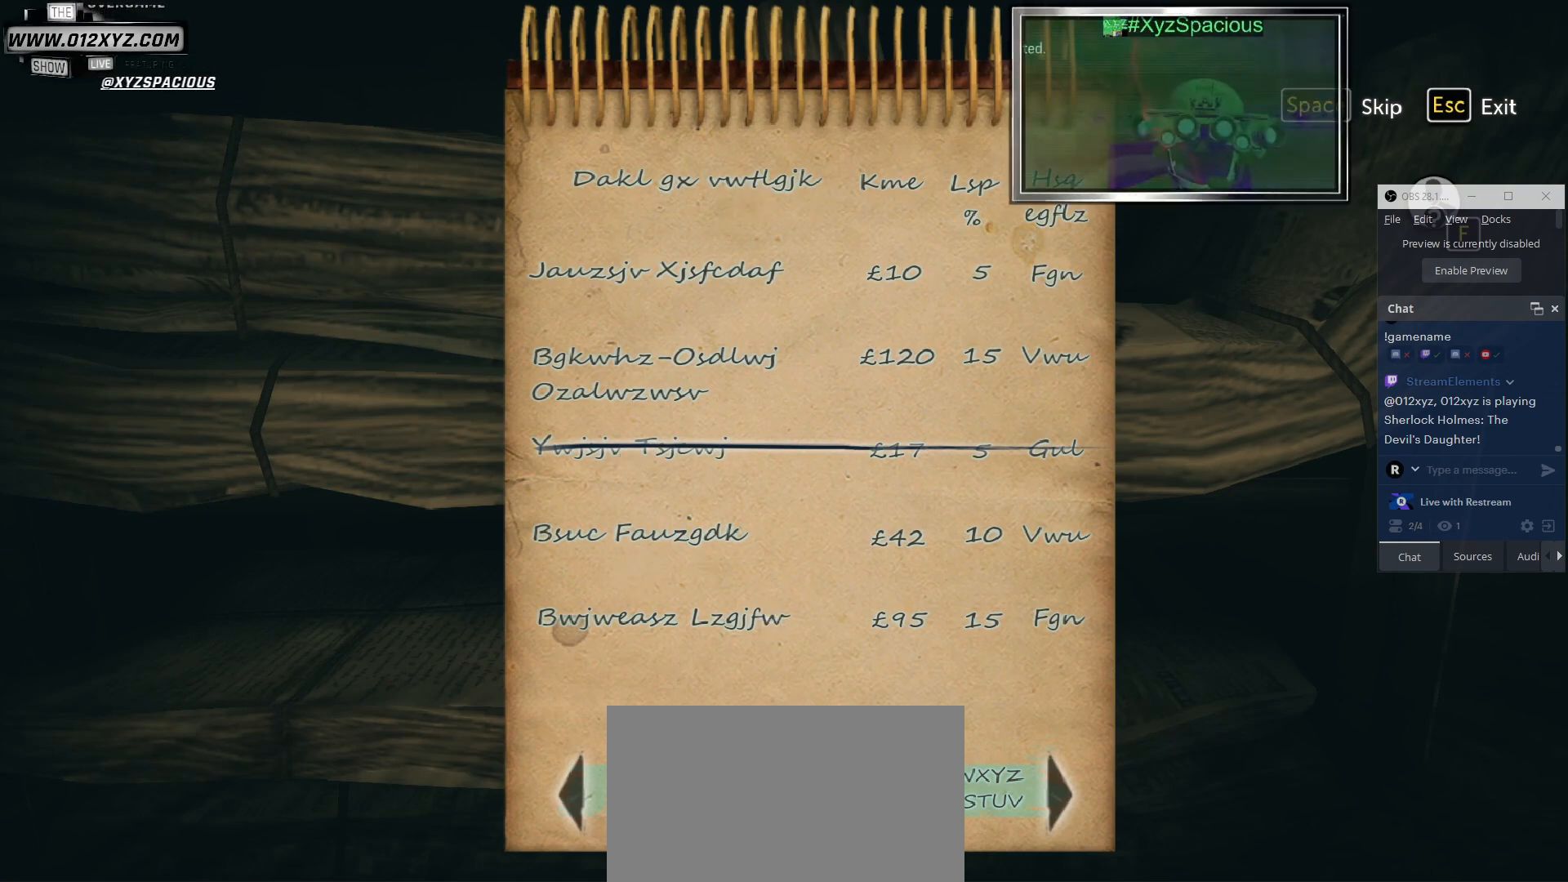
Gameplay with keyboard and mouse; each line is a JSON object with the keys and mouse buttons held at the frame after it. "events" lists presses ("down") and releases ("up") of "1", "2", "3", "4", "5", "a", "b", "c", "ctrl", "d", "e", "f", "g", "q", "r", "s", "shift", "space", "t", "tab", "v", "w", "x", "z", "mouse_left", "mouse_wheel", "mouse_right" and "mouse_mb5" between this image and that frame as [ms after this image, input, new state], when the widget could be followed in between. "mouse_left", "mouse_wheel", "mouse_right", "mouse_mb5" = the "left", "wheel", "right", "mb5" buttons of the "mouse" list. No other keys are recorded. "wheel" means that the mouse wheel is clicked or scrolled. Not read: alt mouse_mb4 mouse_move.
{"keys": [], "mouse": ["left"], "events": [[467, "mouse_left", "down"]]}
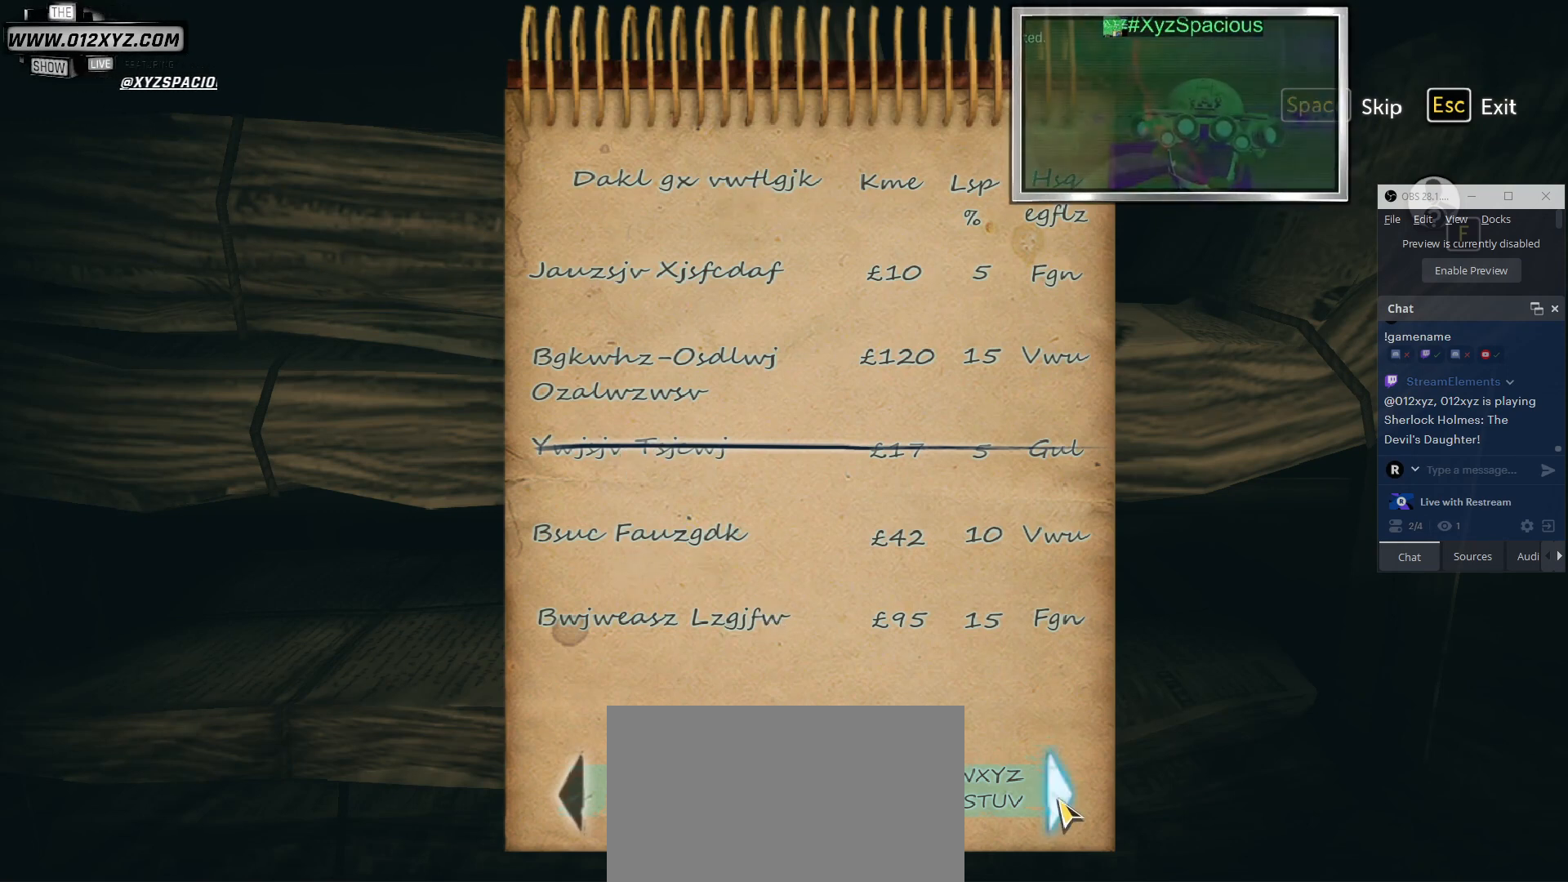
{"keys": [], "mouse": [], "events": [[100, "mouse_left", "up"]]}
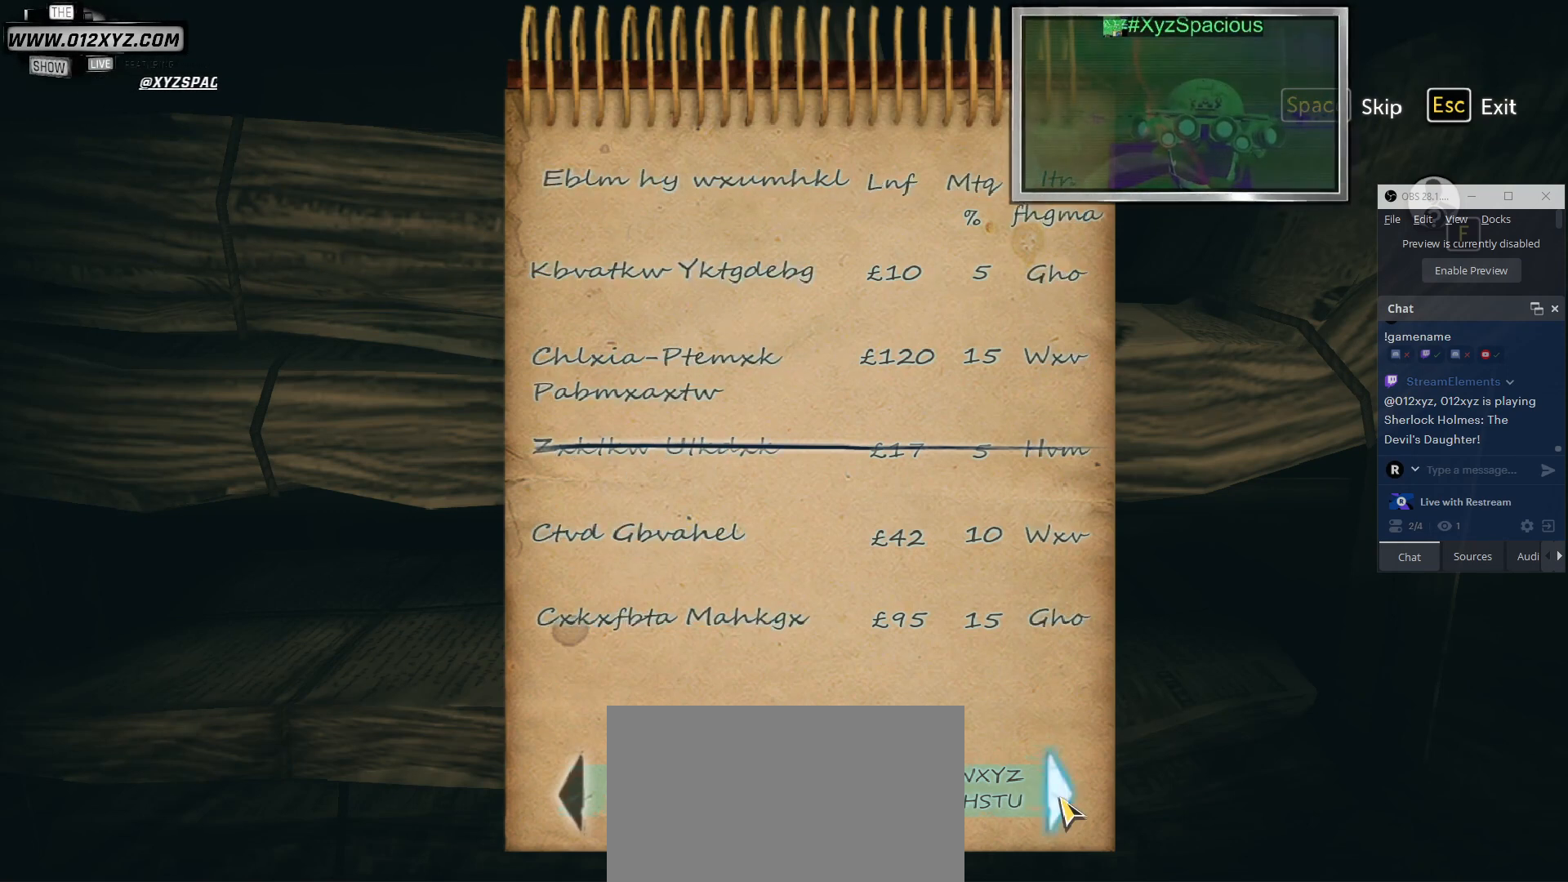
{"keys": [], "mouse": [], "events": []}
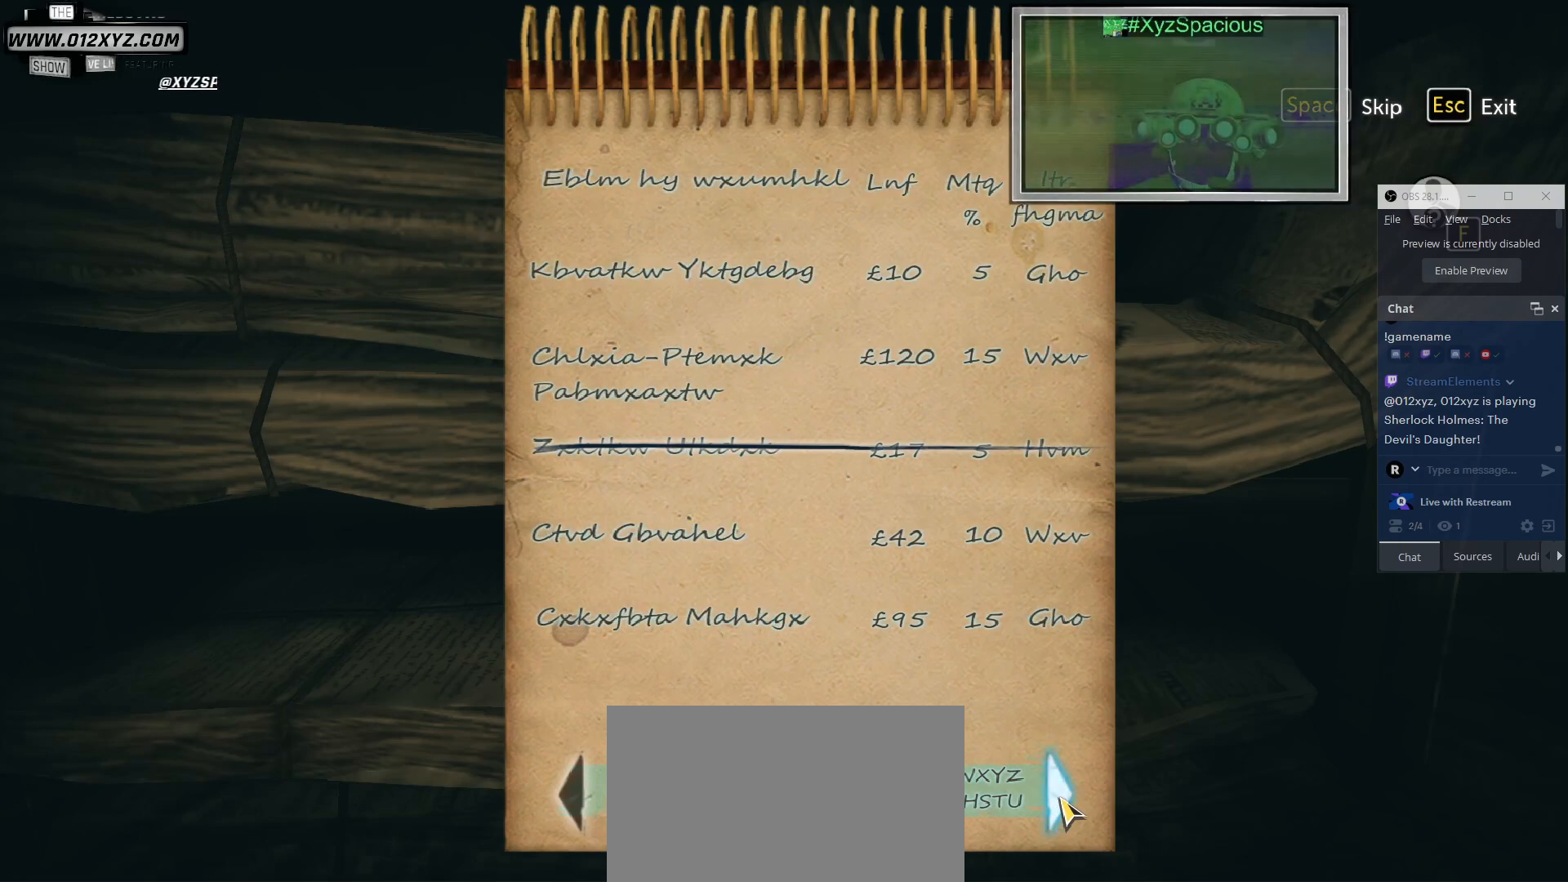
{"keys": [], "mouse": [], "events": []}
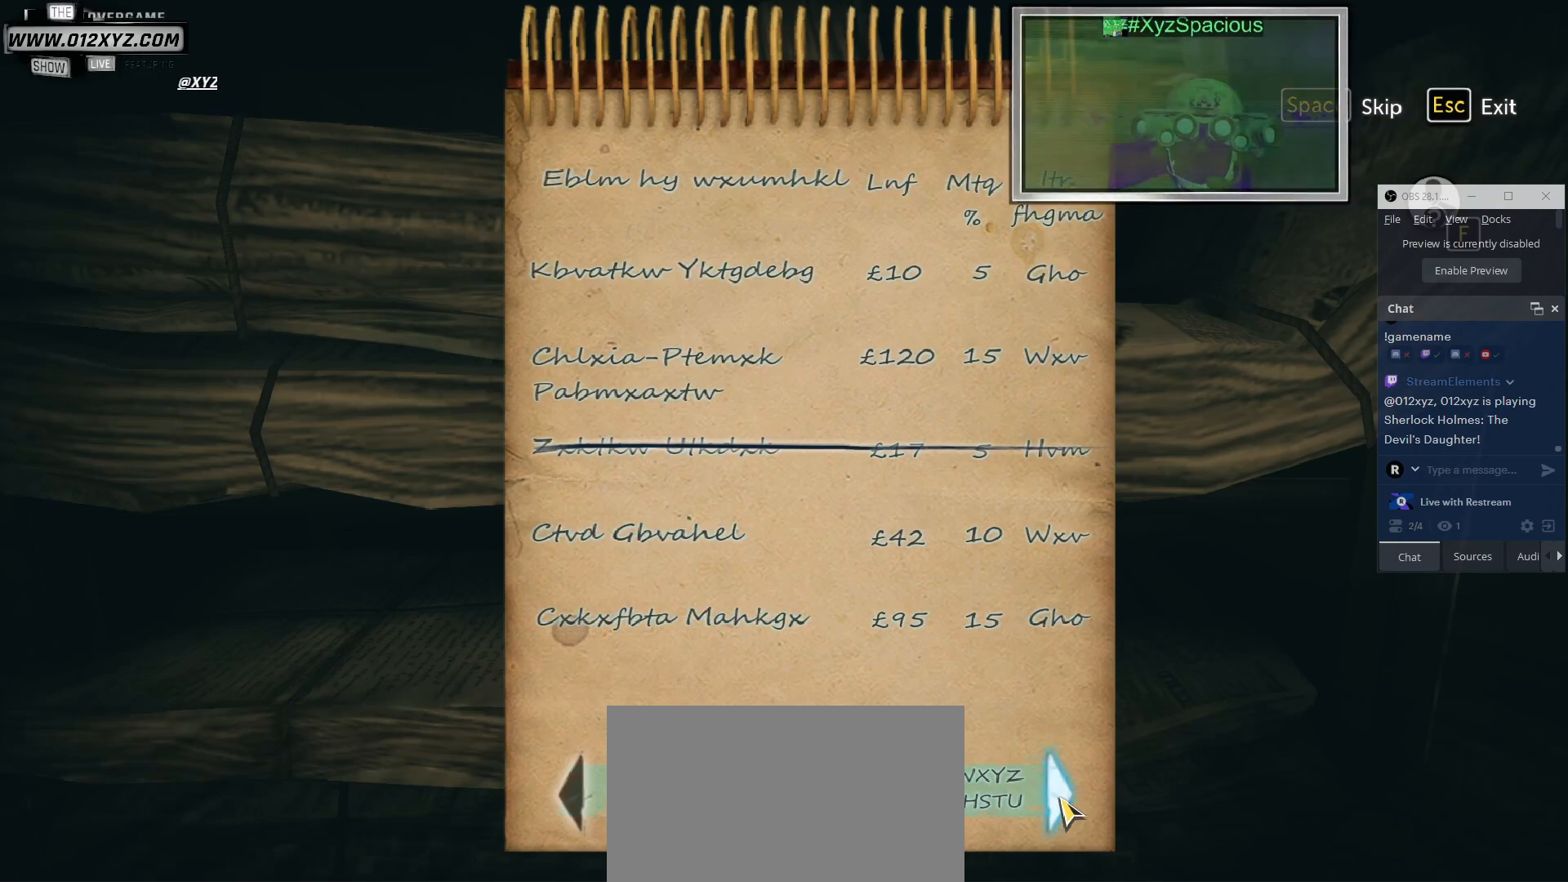
{"keys": [], "mouse": [], "events": []}
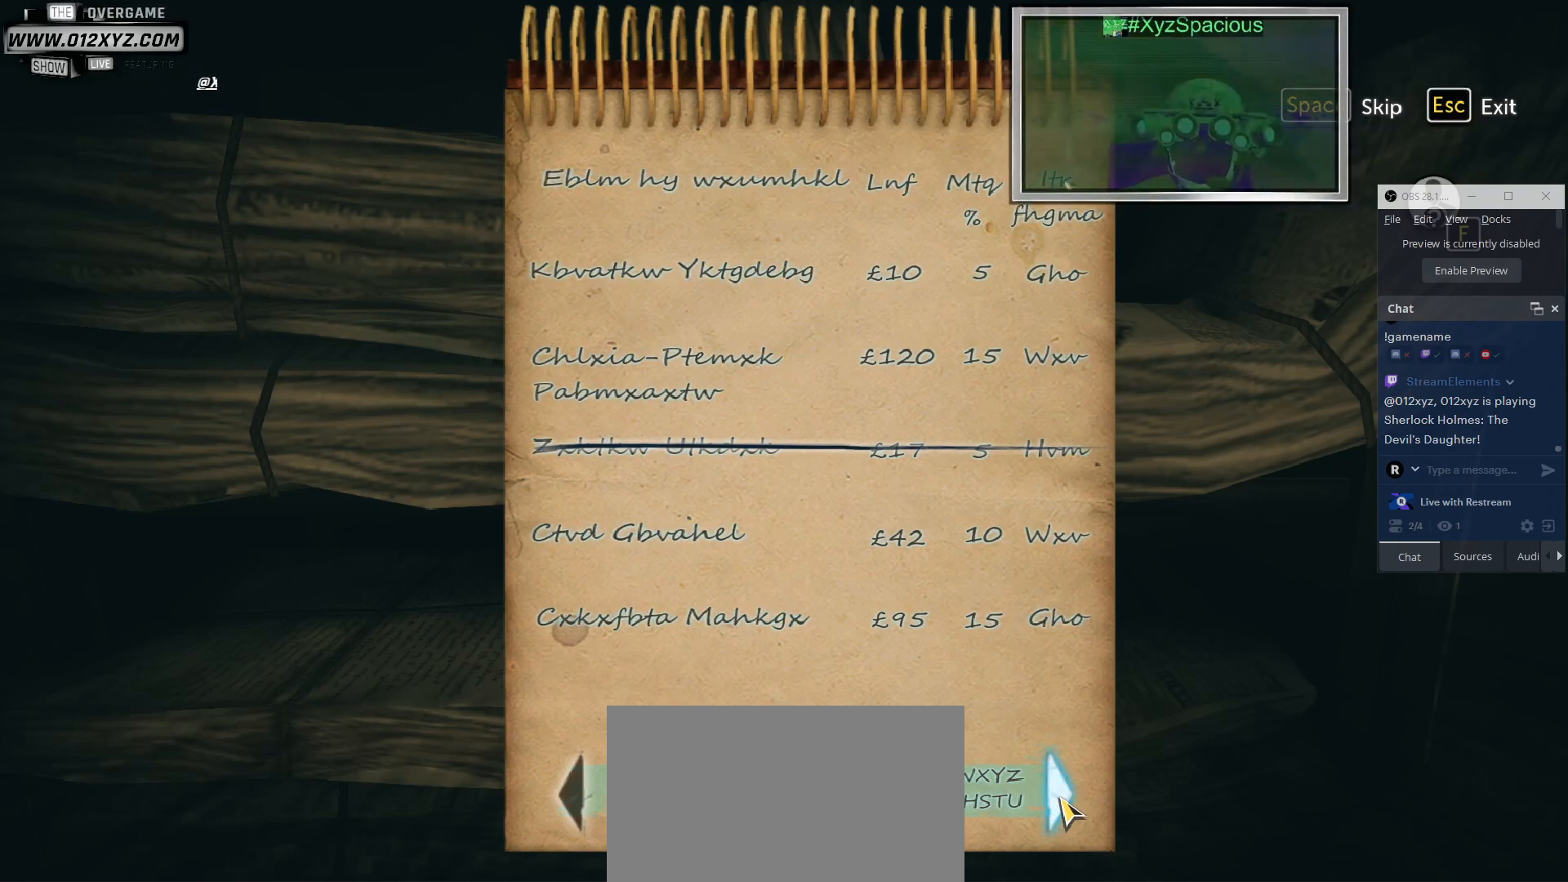
{"keys": [], "mouse": [], "events": [[100, "mouse_left", "down"], [233, "mouse_left", "up"]]}
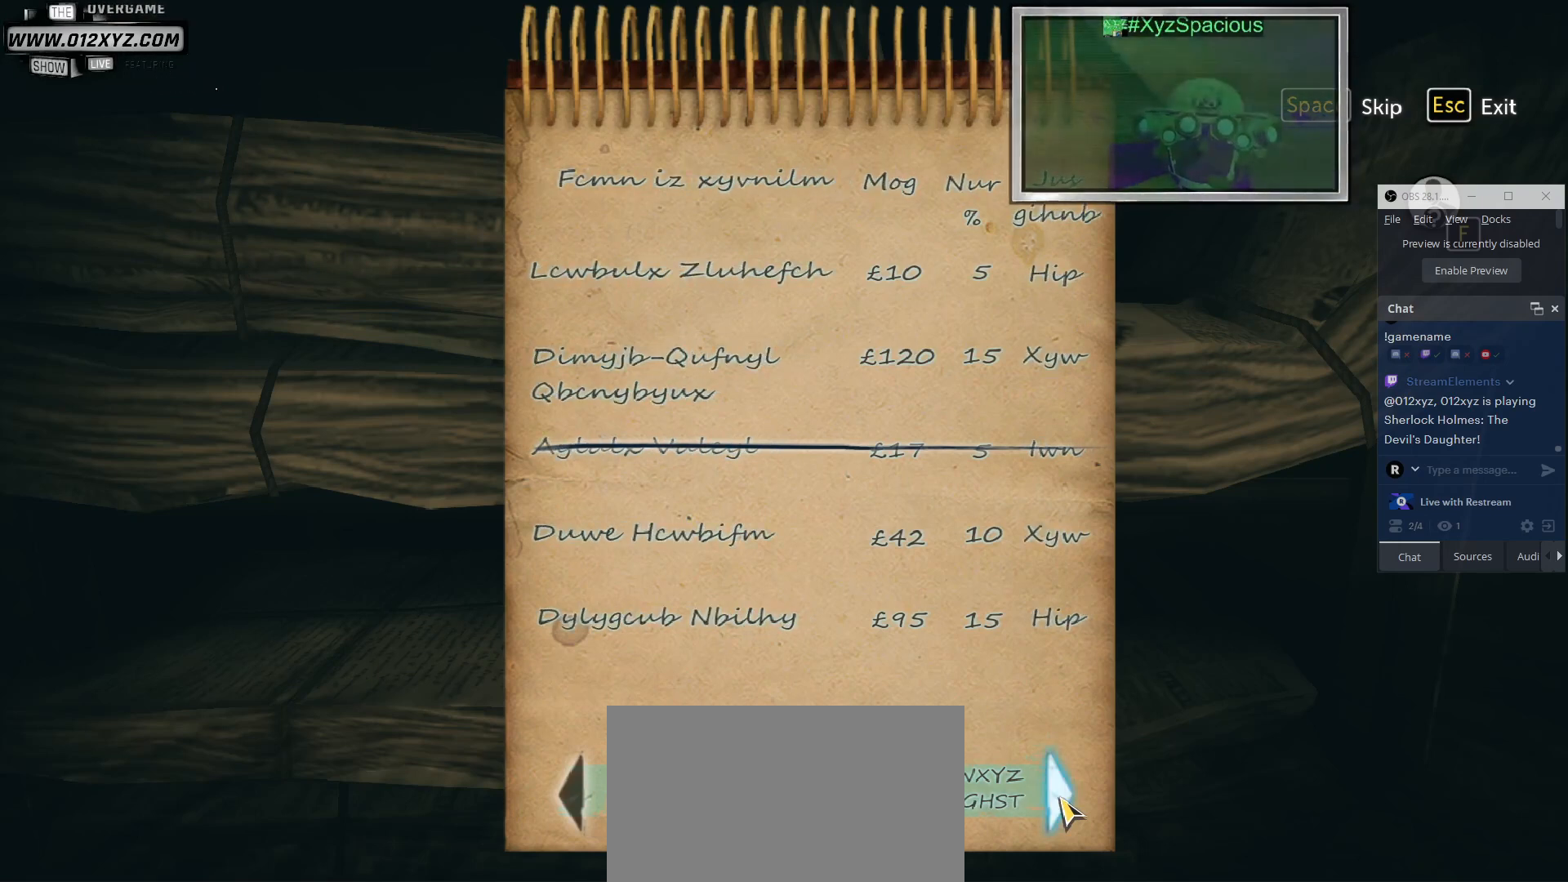
{"keys": [], "mouse": [], "events": []}
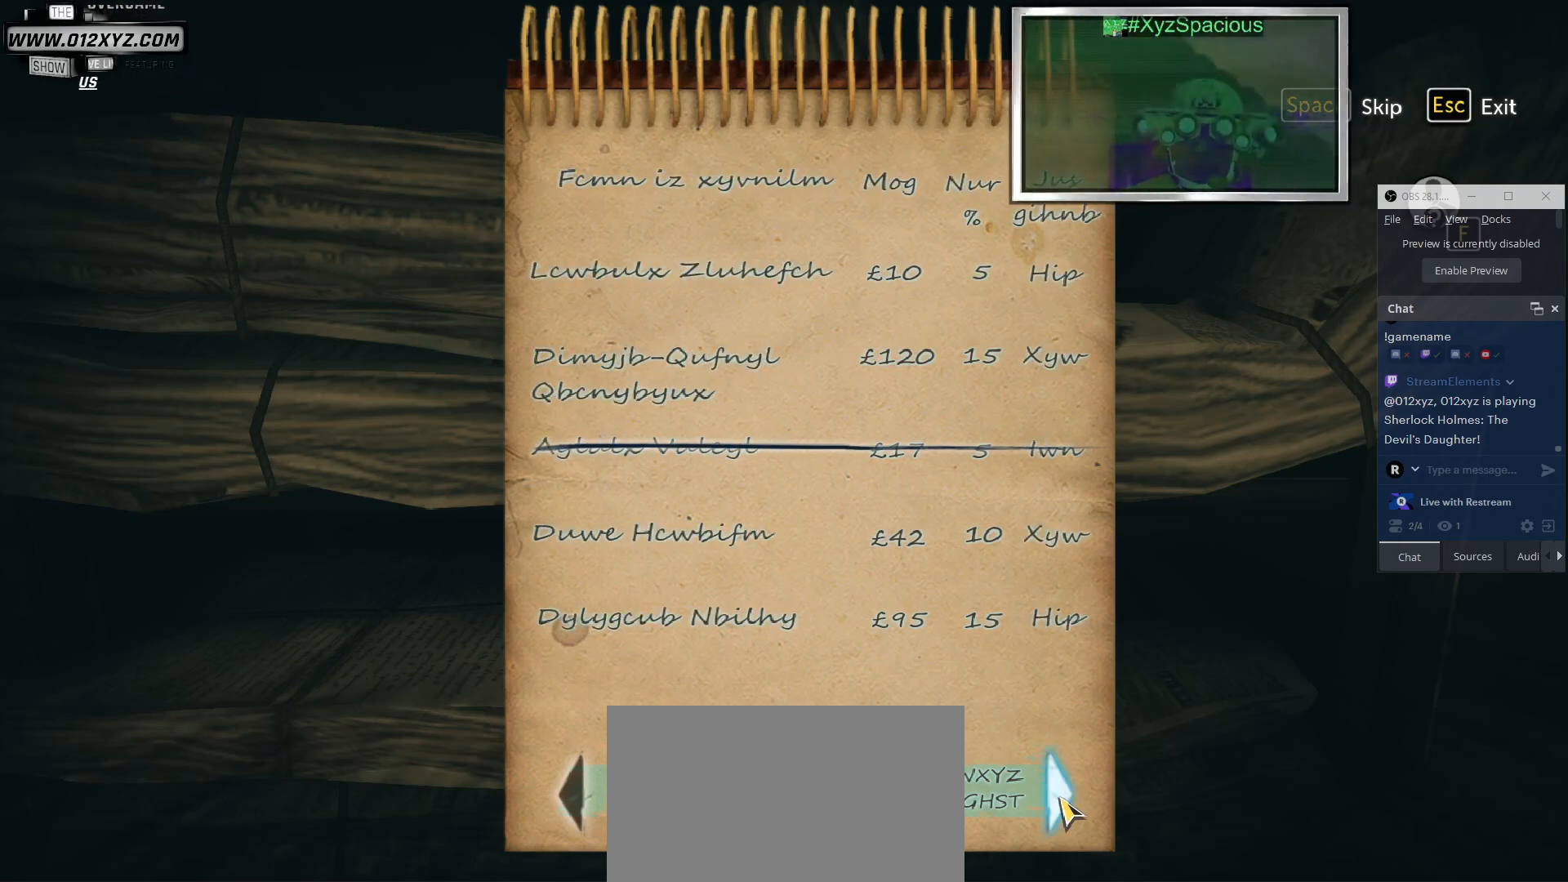
{"keys": [], "mouse": [], "events": []}
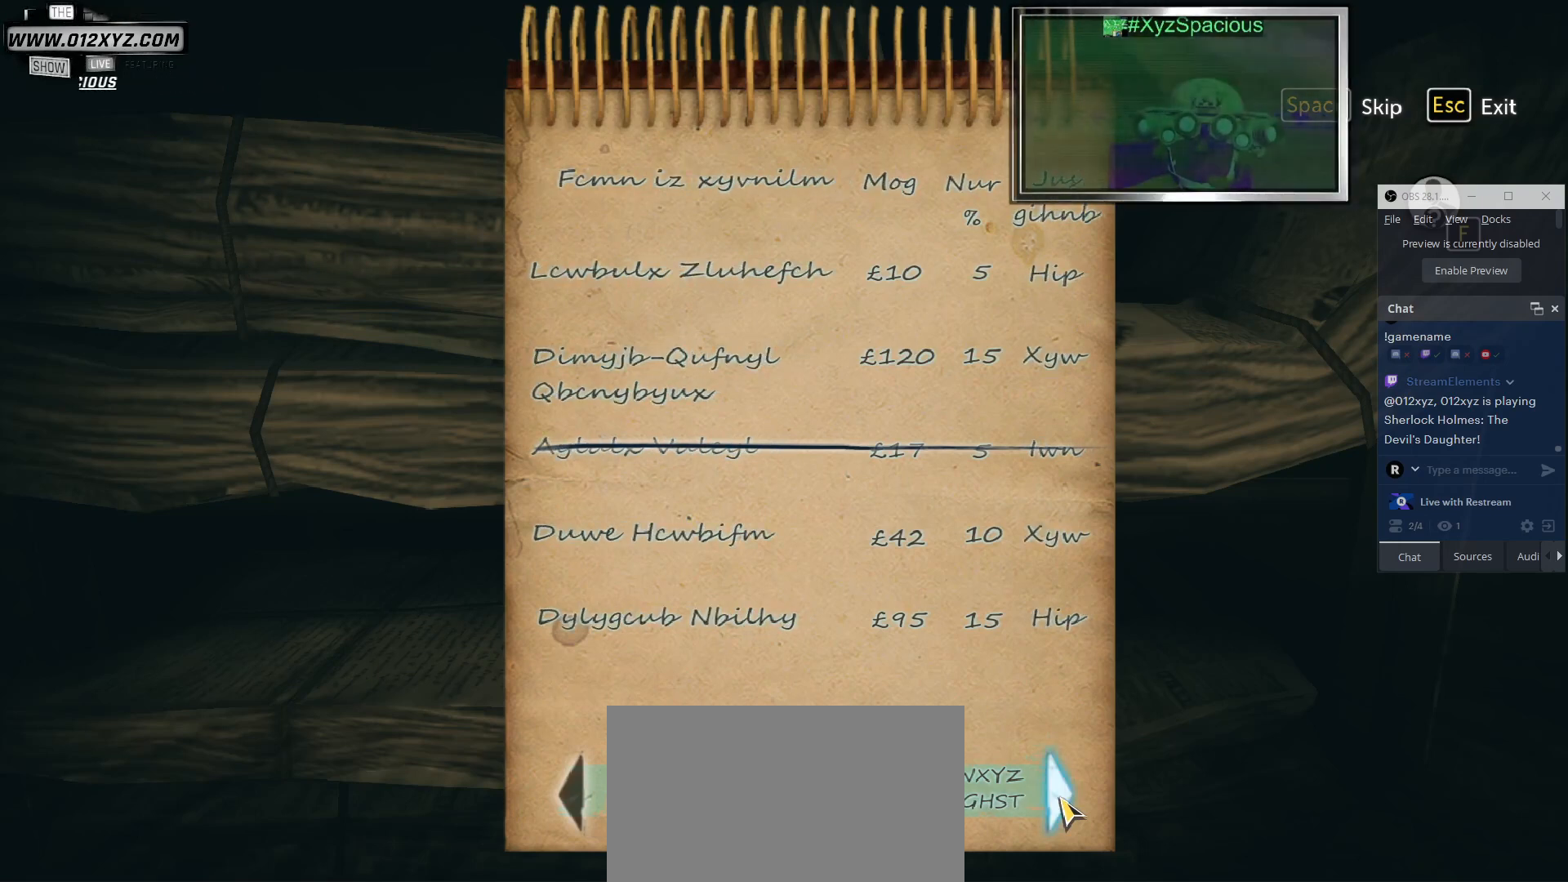
{"keys": [], "mouse": [], "events": []}
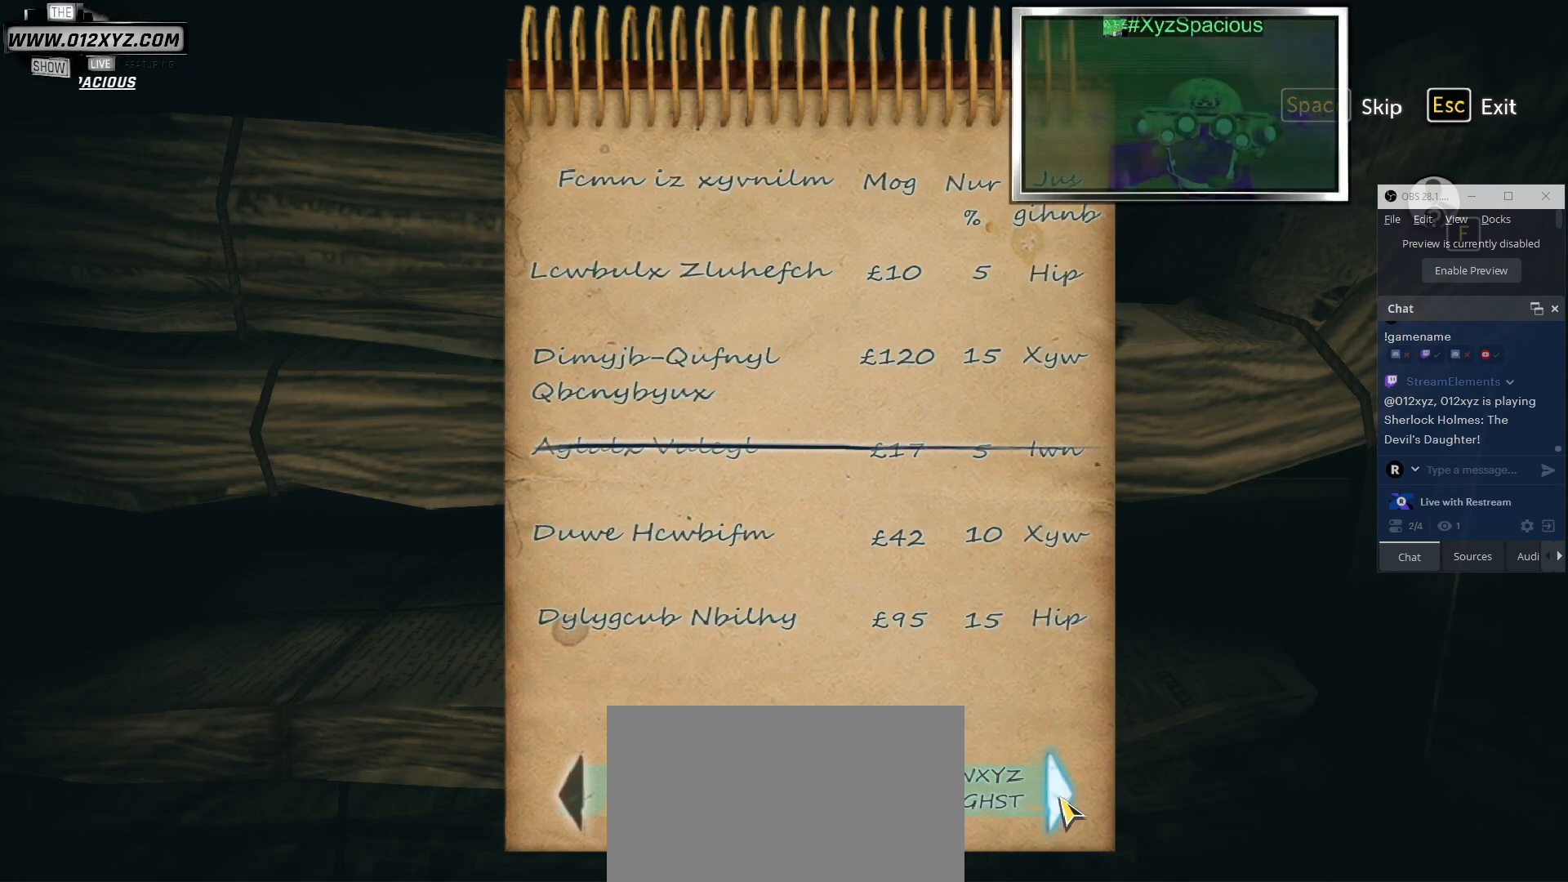
{"keys": [], "mouse": [], "events": []}
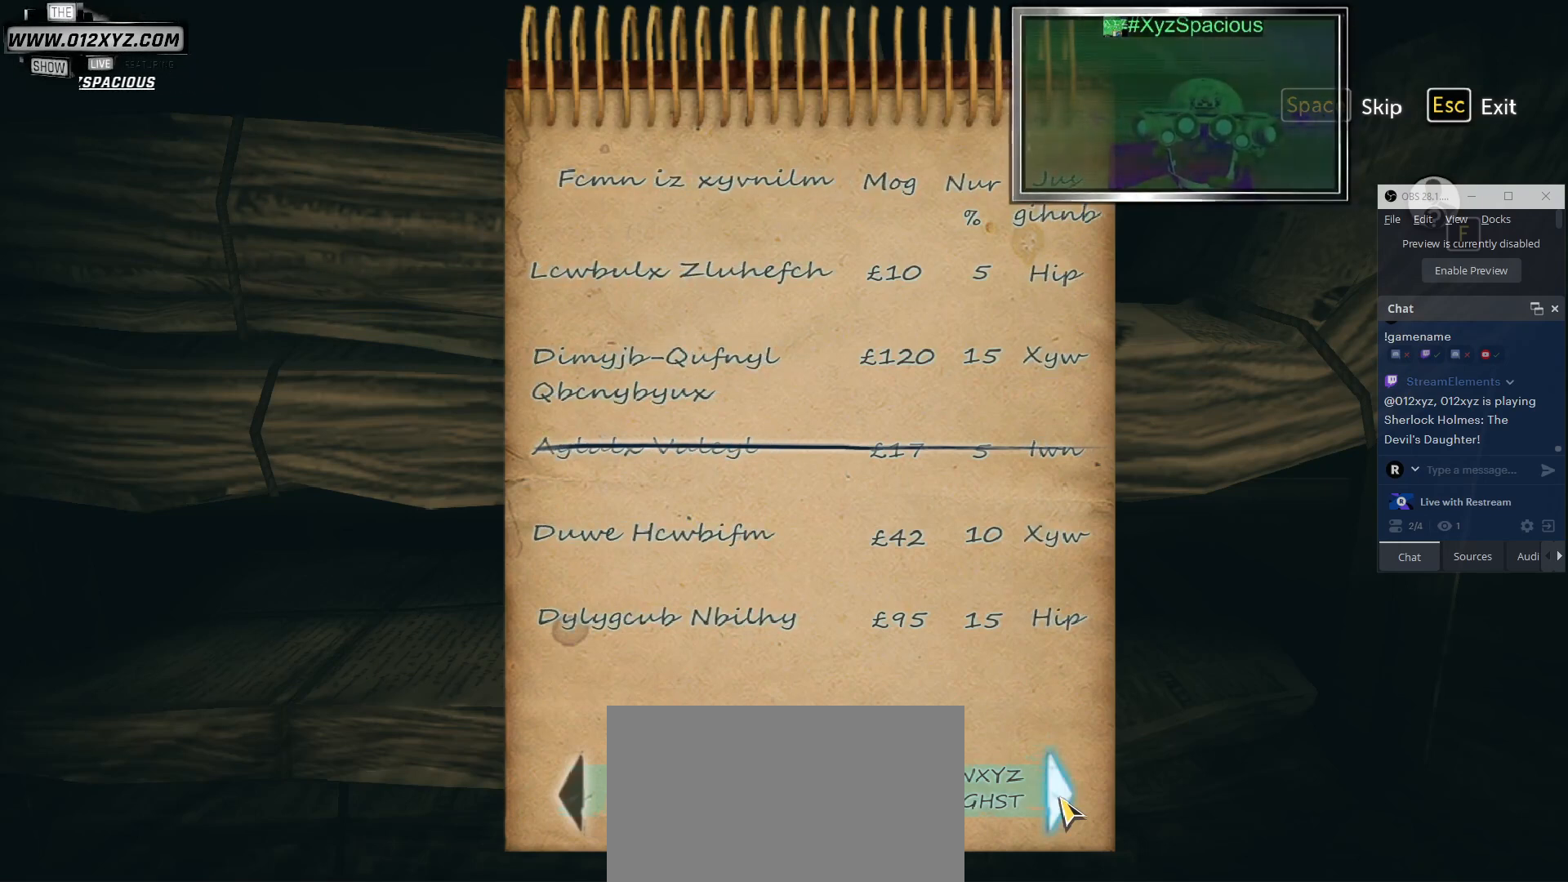
{"keys": [], "mouse": [], "events": []}
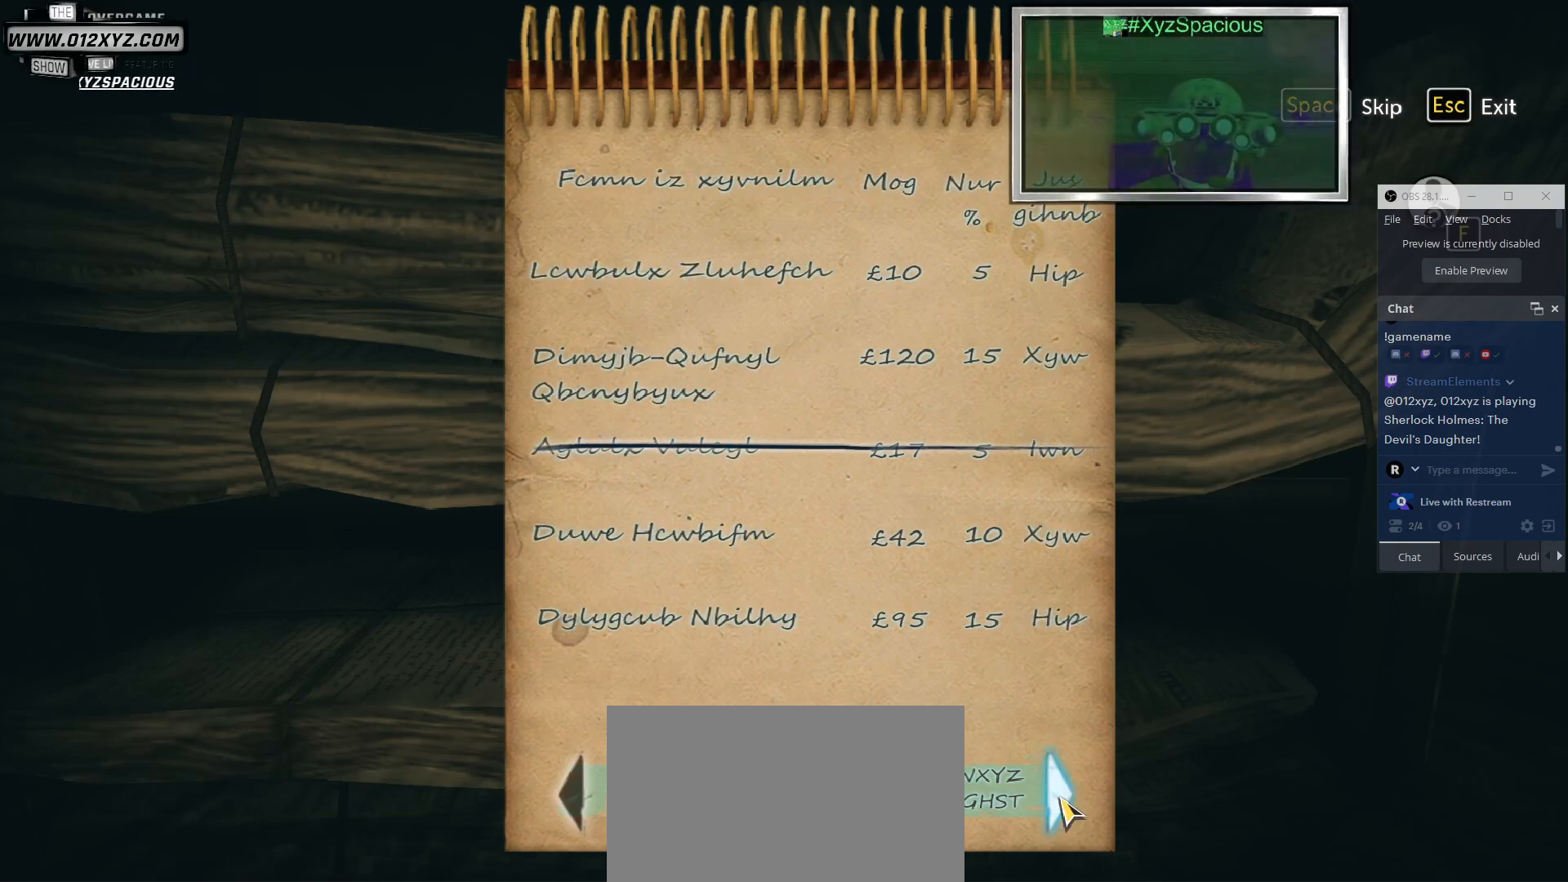
{"keys": [], "mouse": [], "events": []}
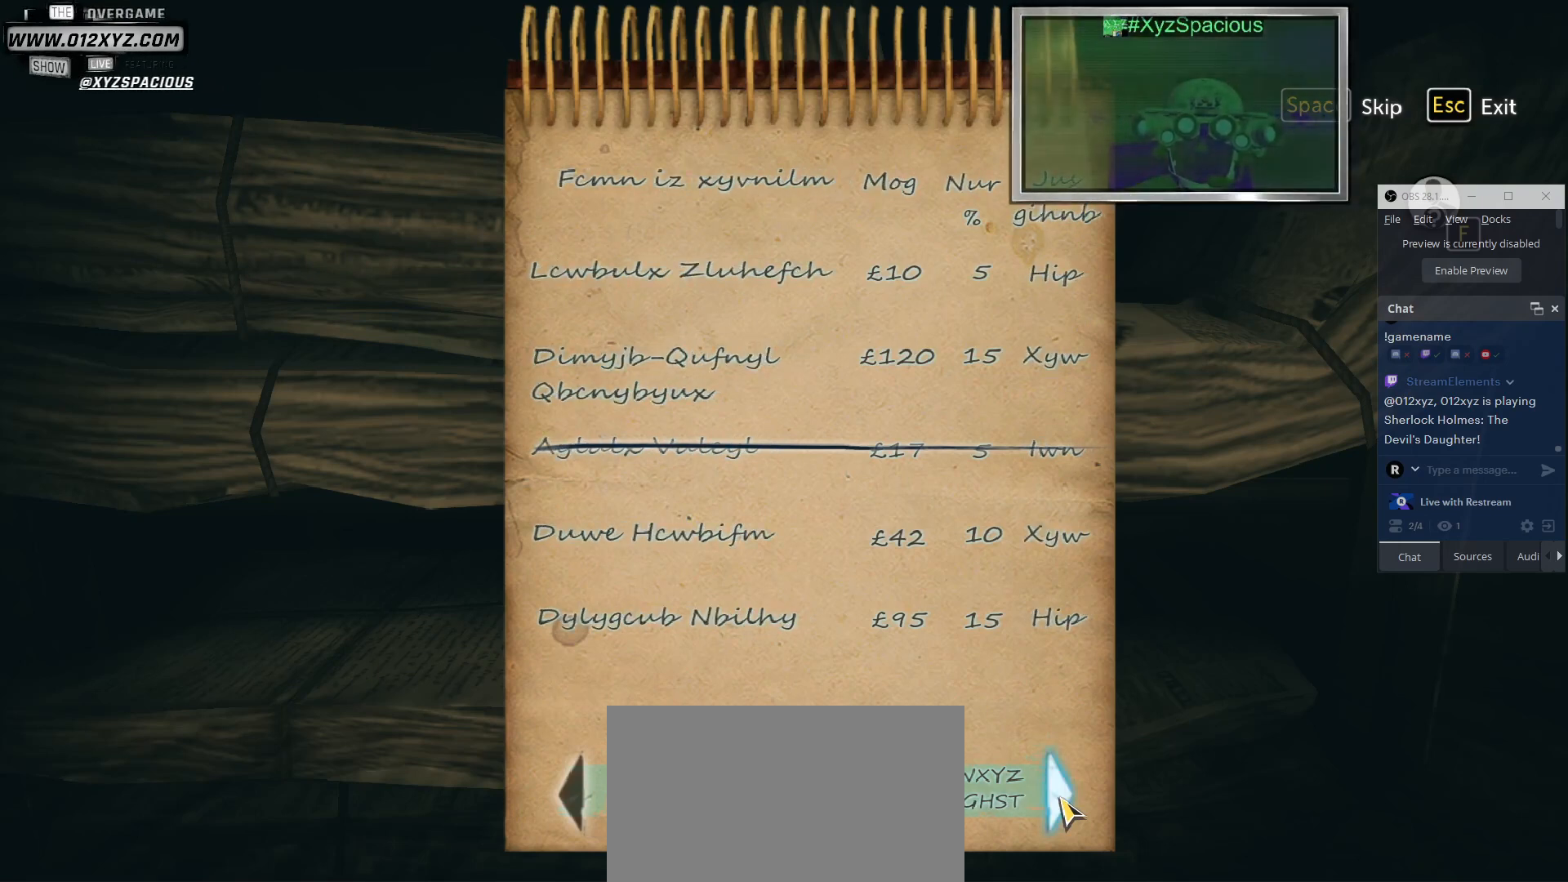
{"keys": [], "mouse": ["left"], "events": [[467, "mouse_left", "down"]]}
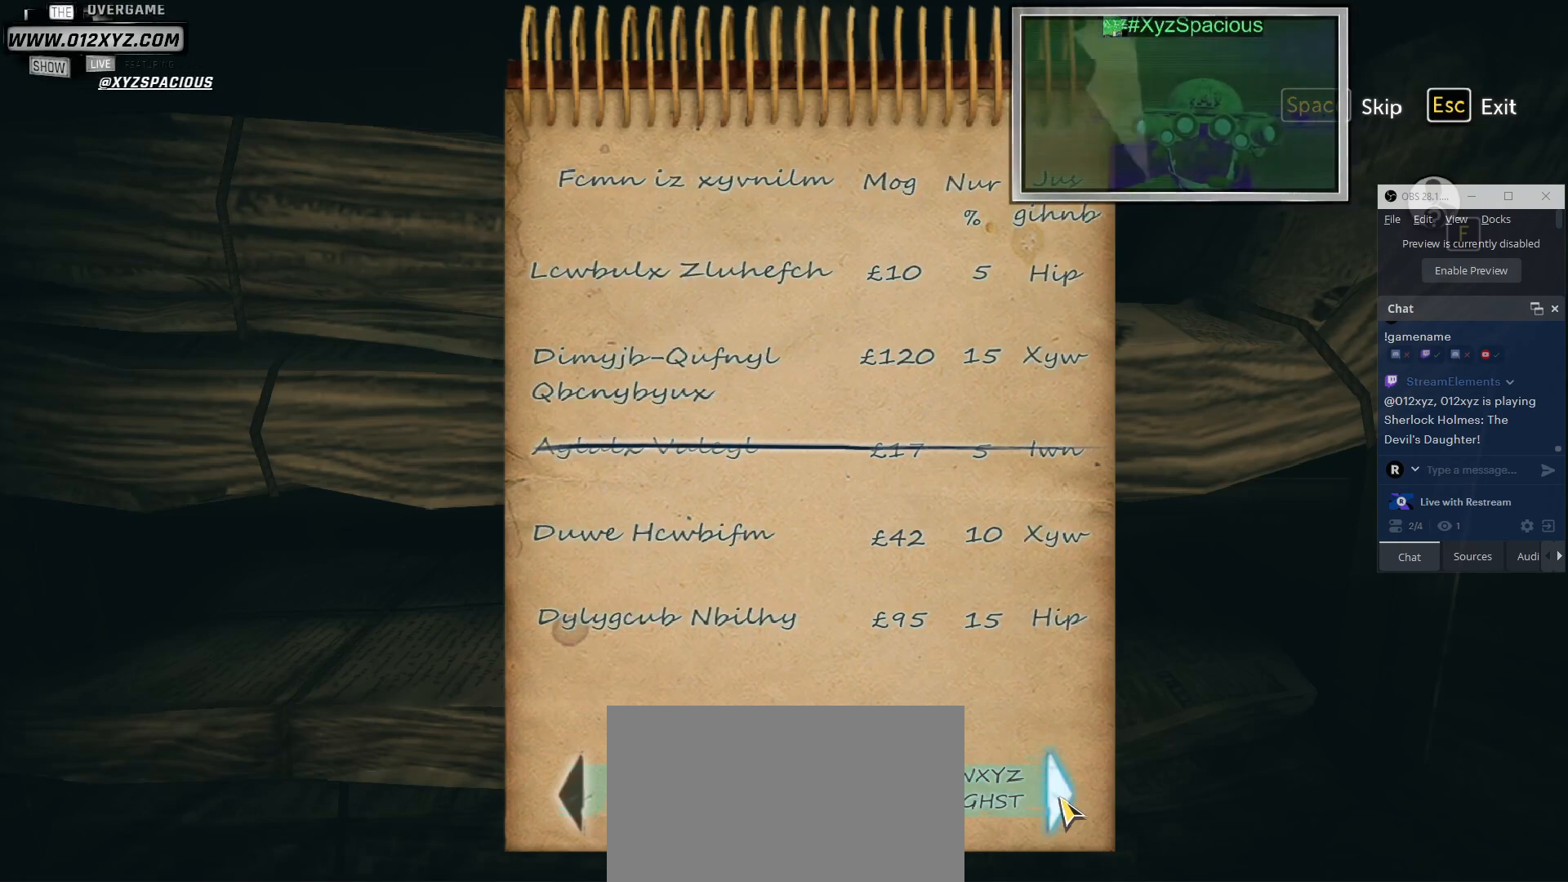
{"keys": [], "mouse": [], "events": [[100, "mouse_left", "up"]]}
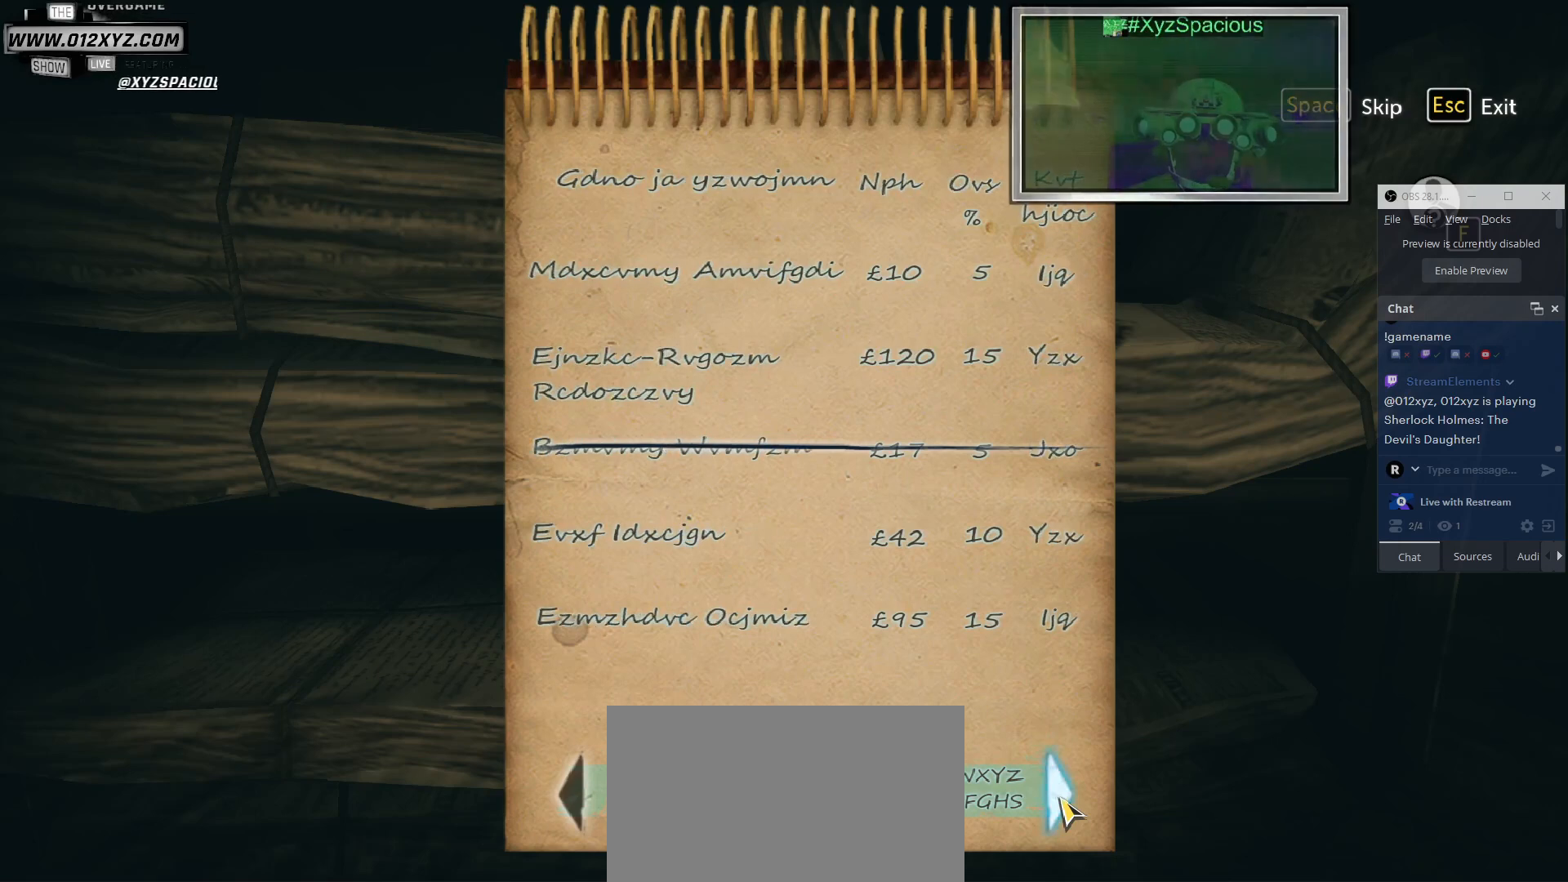
{"keys": [], "mouse": [], "events": []}
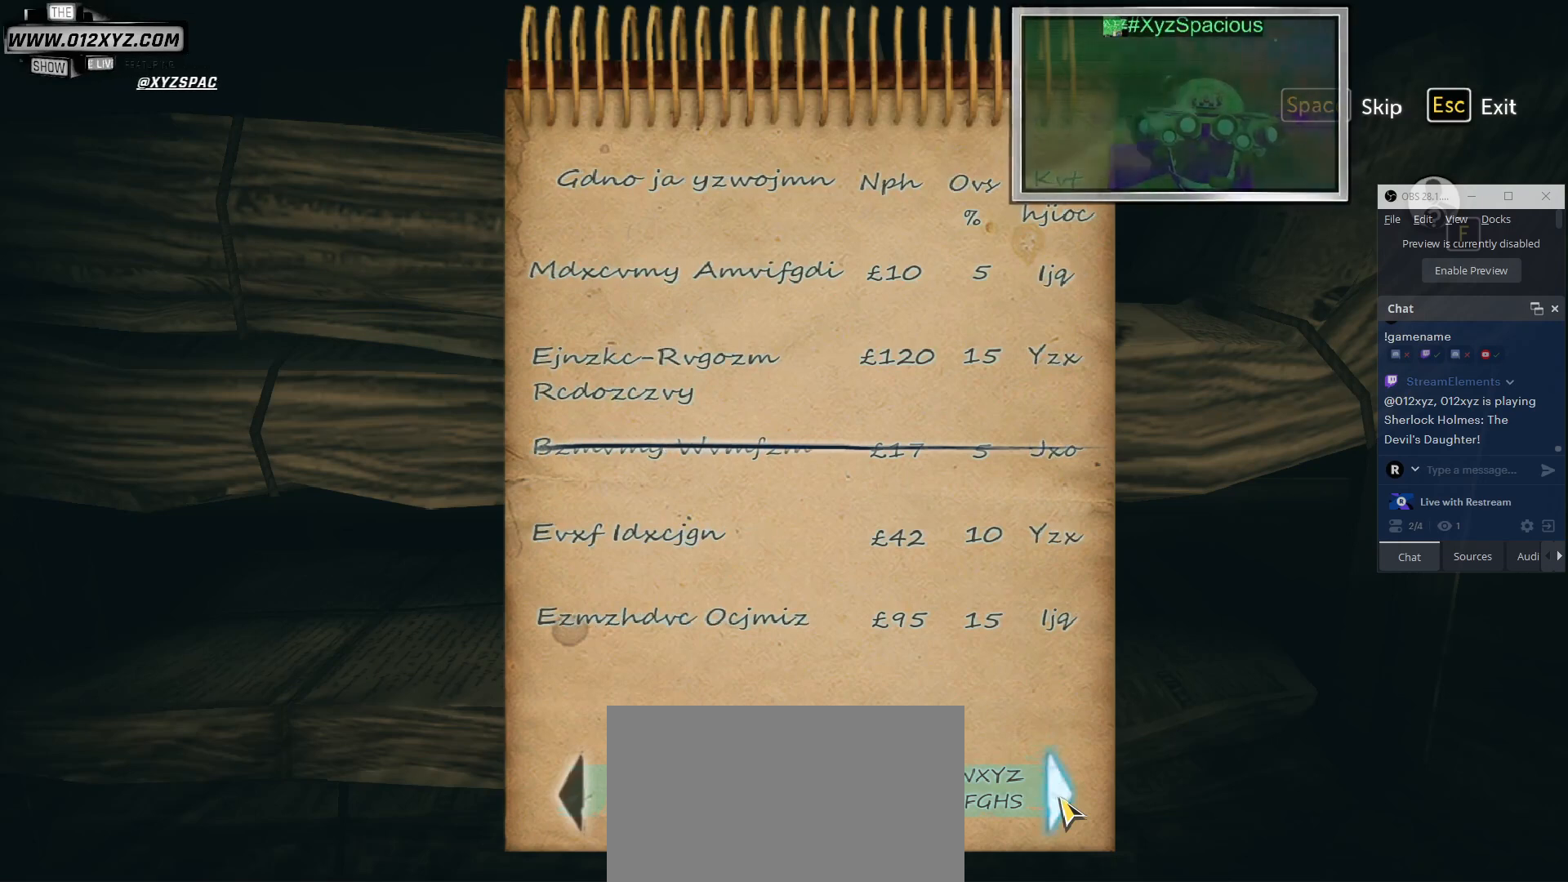
{"keys": [], "mouse": ["left"], "events": [[500, "mouse_left", "down"]]}
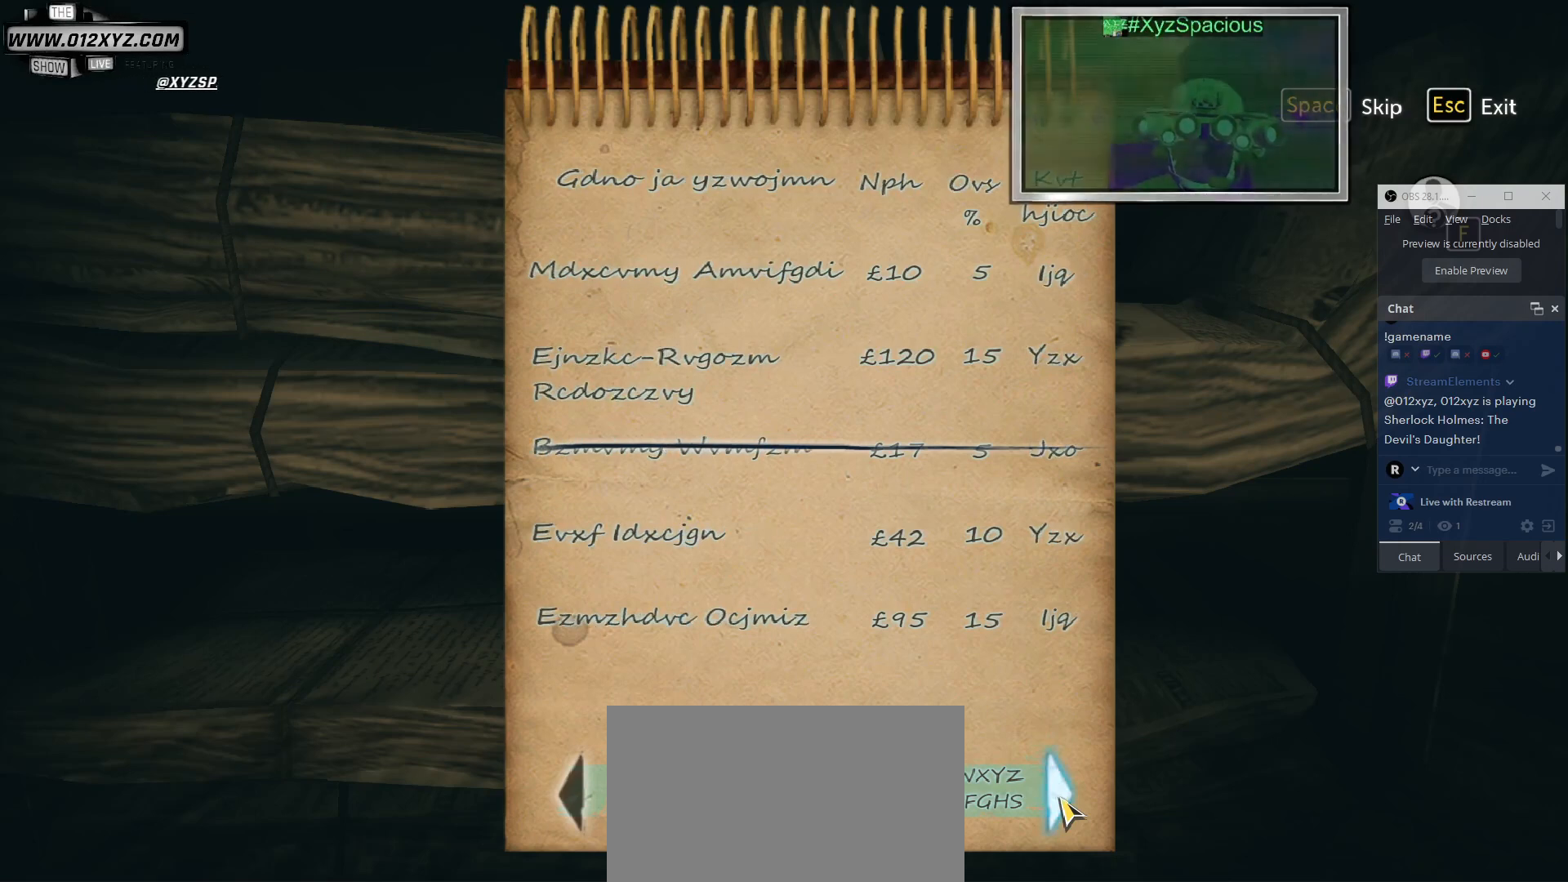
{"keys": [], "mouse": [], "events": [[133, "mouse_left", "up"]]}
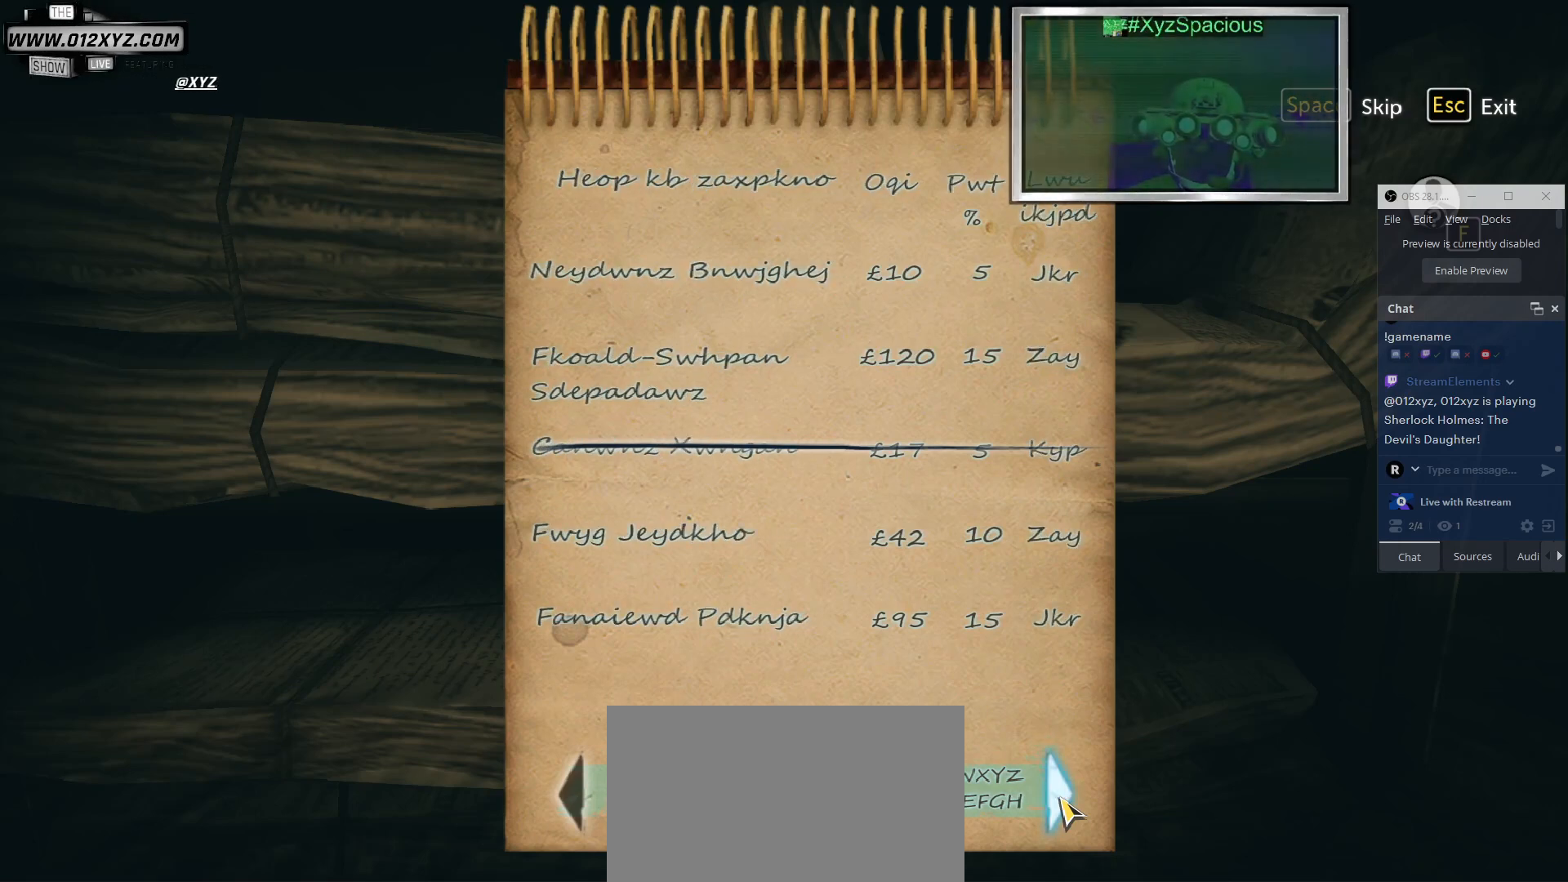
{"keys": [], "mouse": [], "events": [[367, "mouse_left", "down"], [500, "mouse_left", "up"]]}
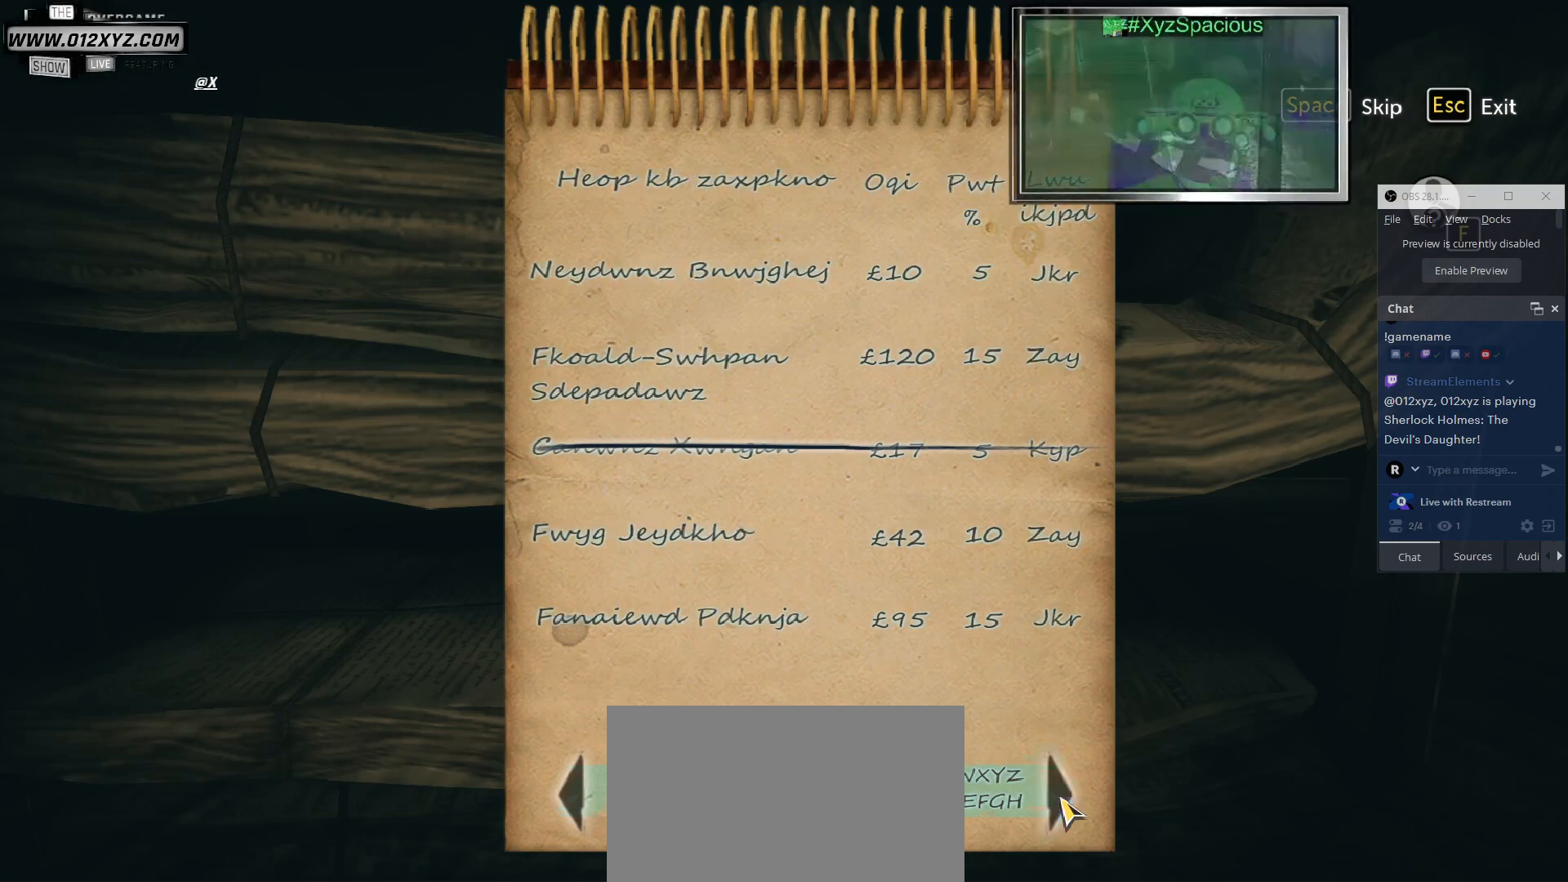
{"keys": [], "mouse": [], "events": []}
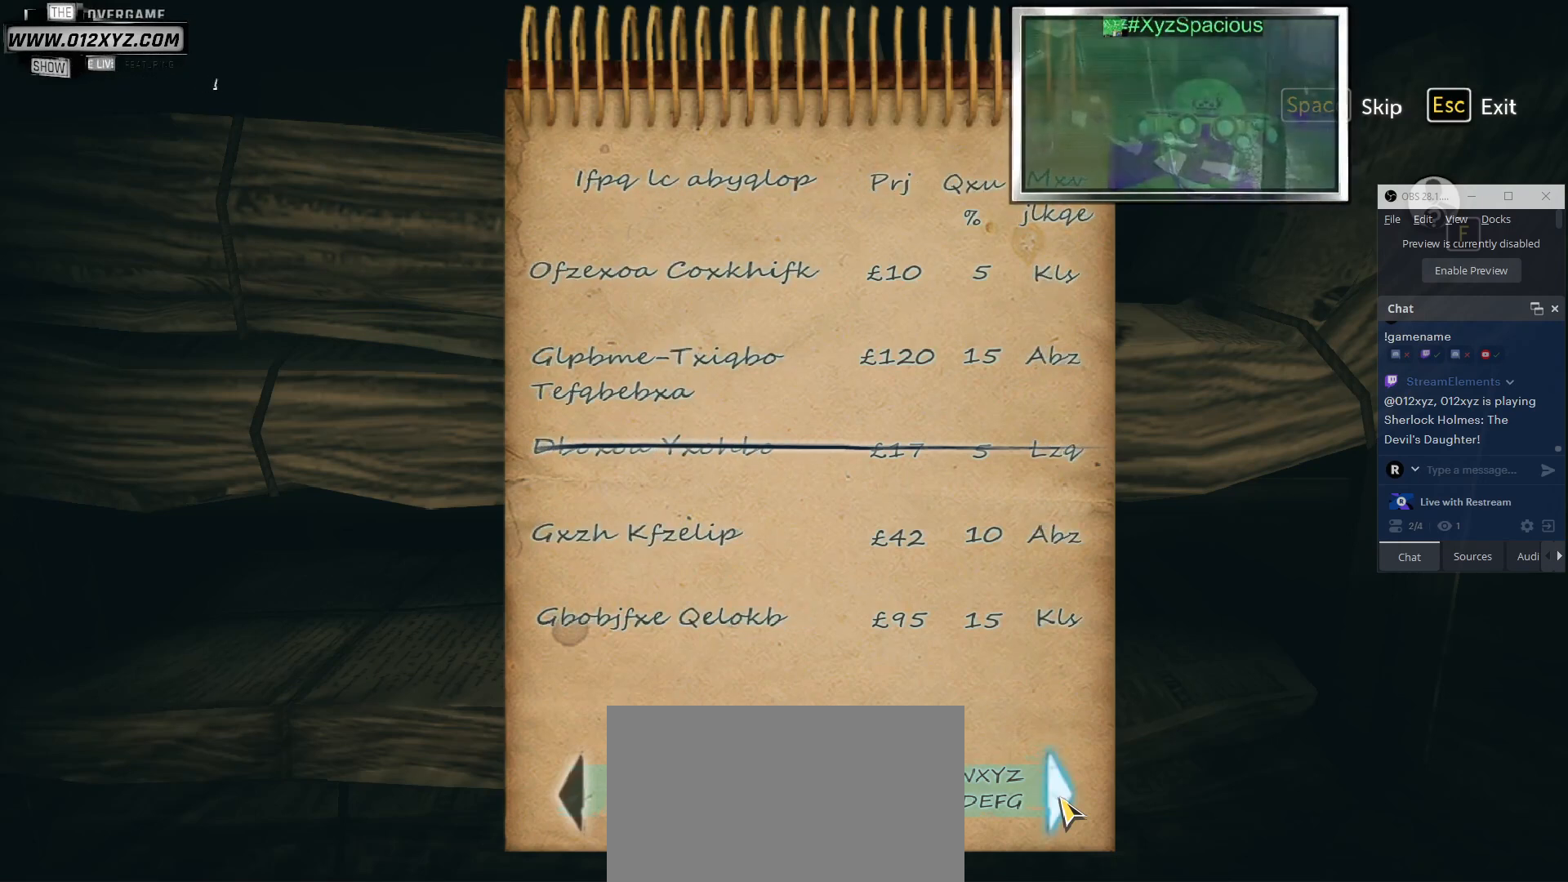
{"keys": [], "mouse": [], "events": [[167, "mouse_left", "down"], [267, "mouse_left", "up"]]}
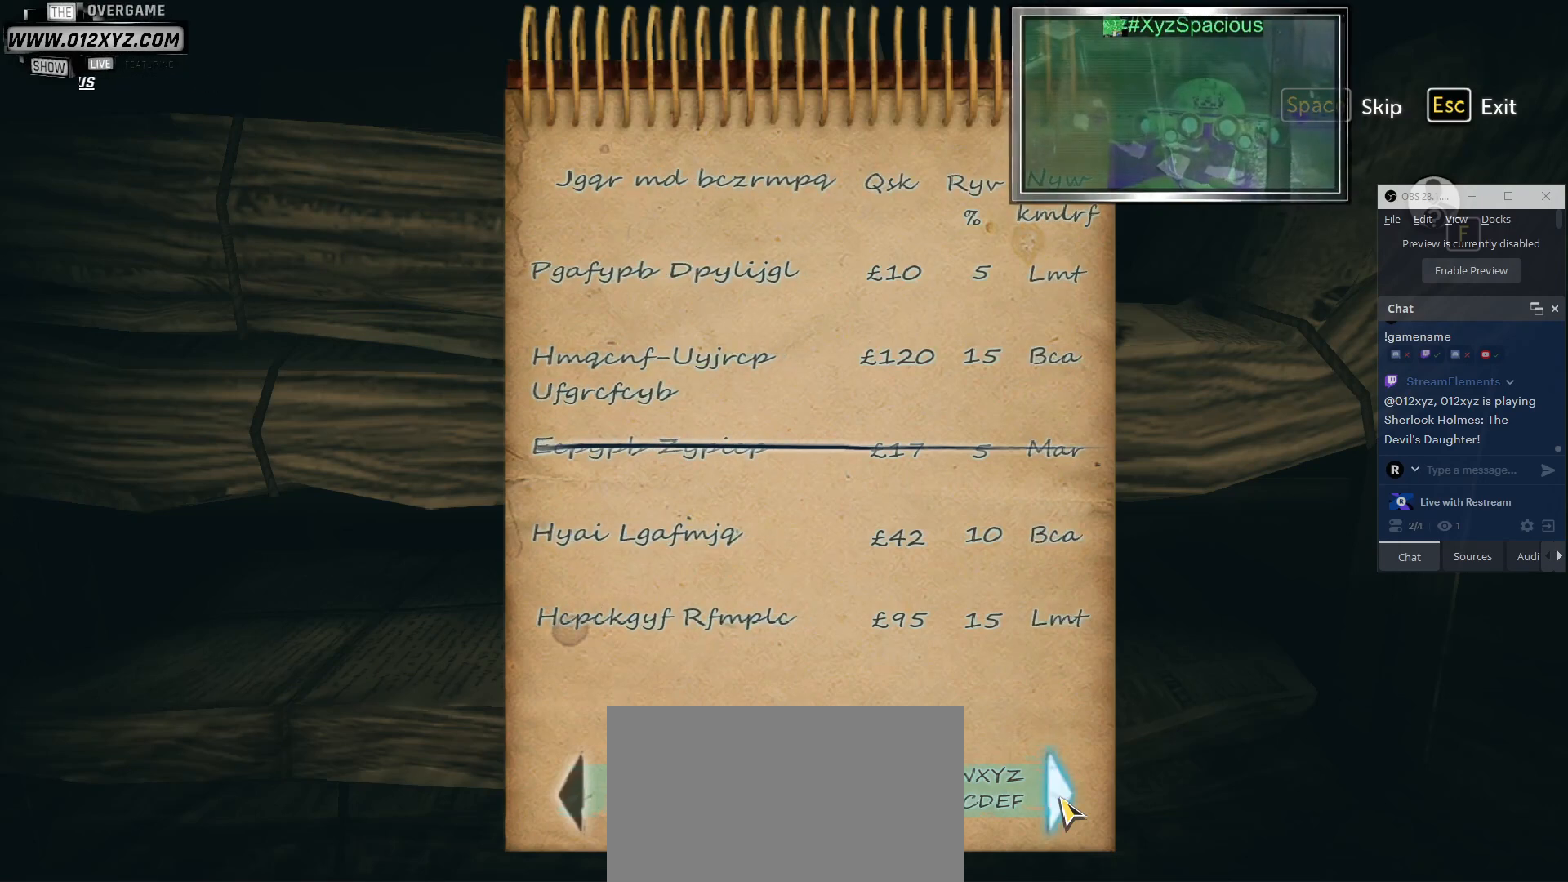
{"keys": [], "mouse": [], "events": [[133, "mouse_left", "down"], [267, "mouse_left", "up"], [367, "mouse_left", "down"], [500, "mouse_left", "up"]]}
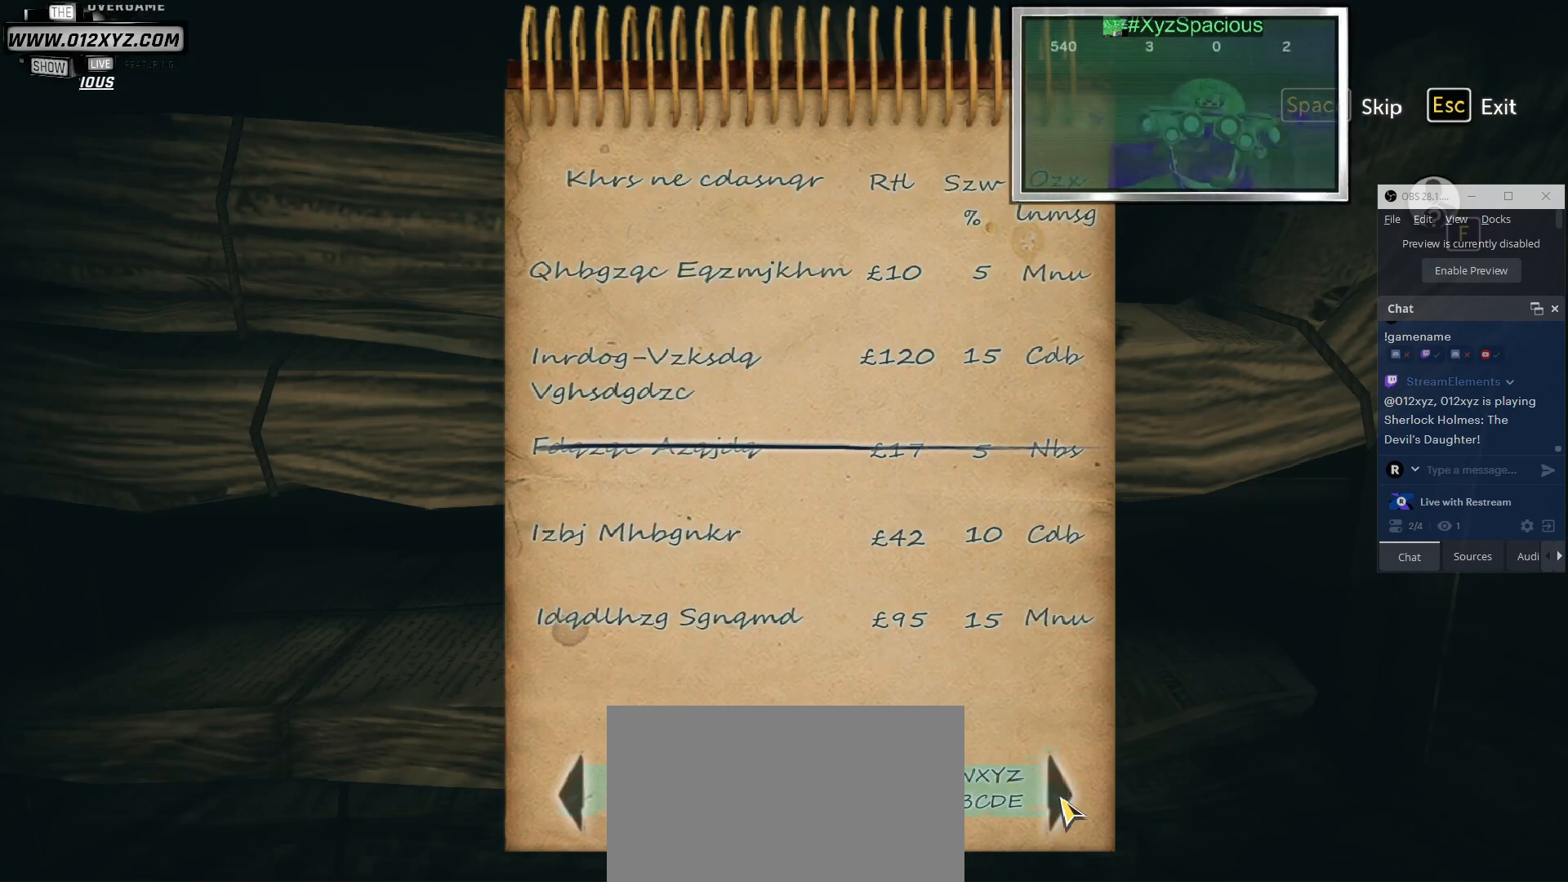
{"keys": [], "mouse": [], "events": []}
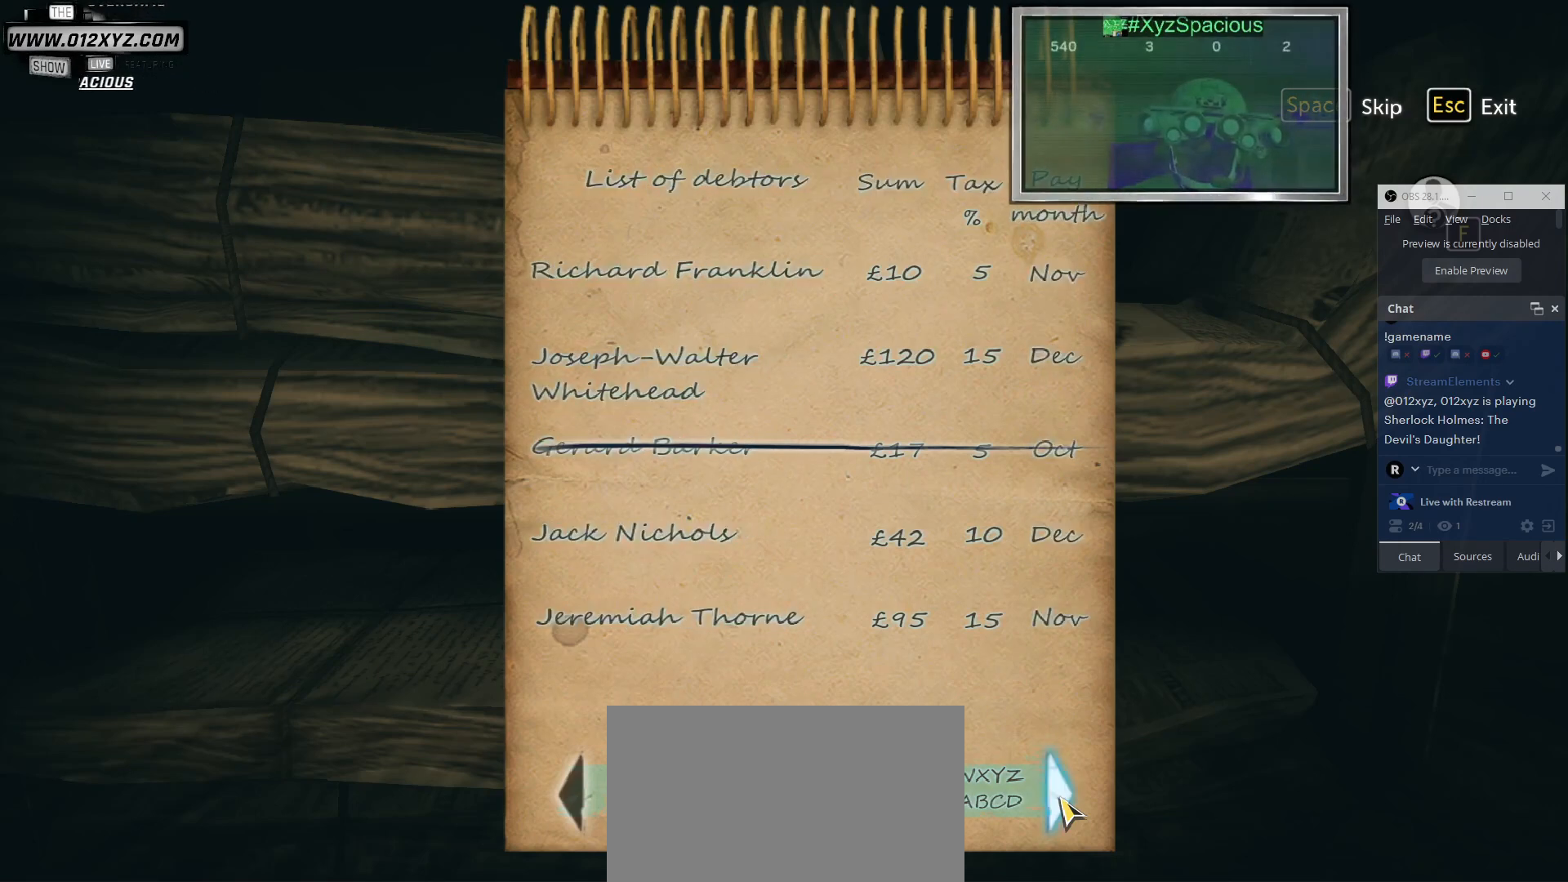
{"keys": [], "mouse": [], "events": [[167, "mouse_left", "down"], [300, "mouse_left", "up"]]}
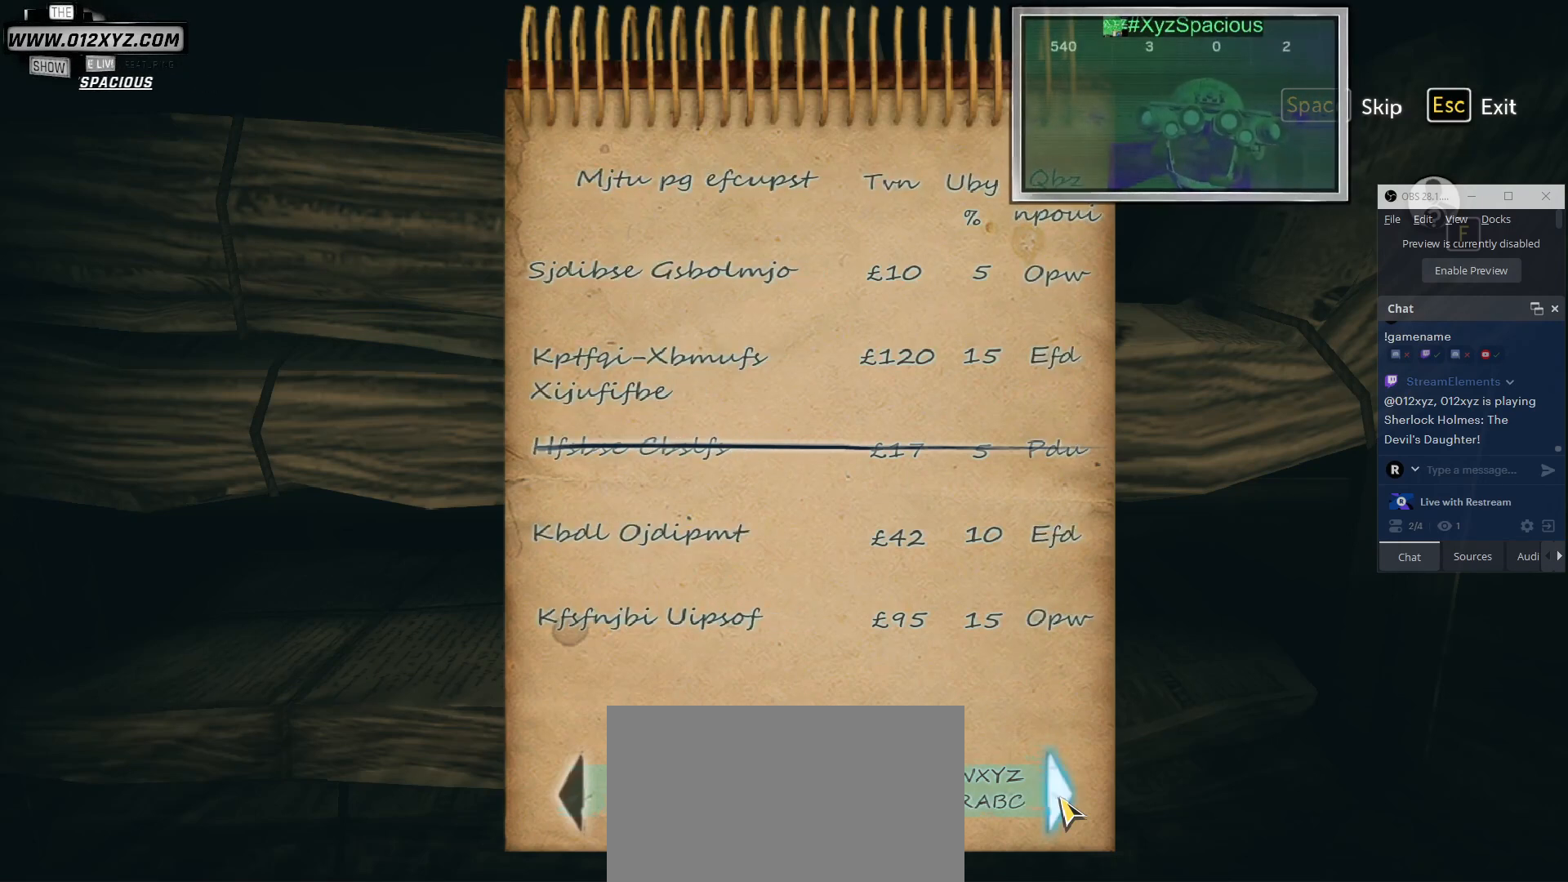
{"keys": [], "mouse": [], "events": []}
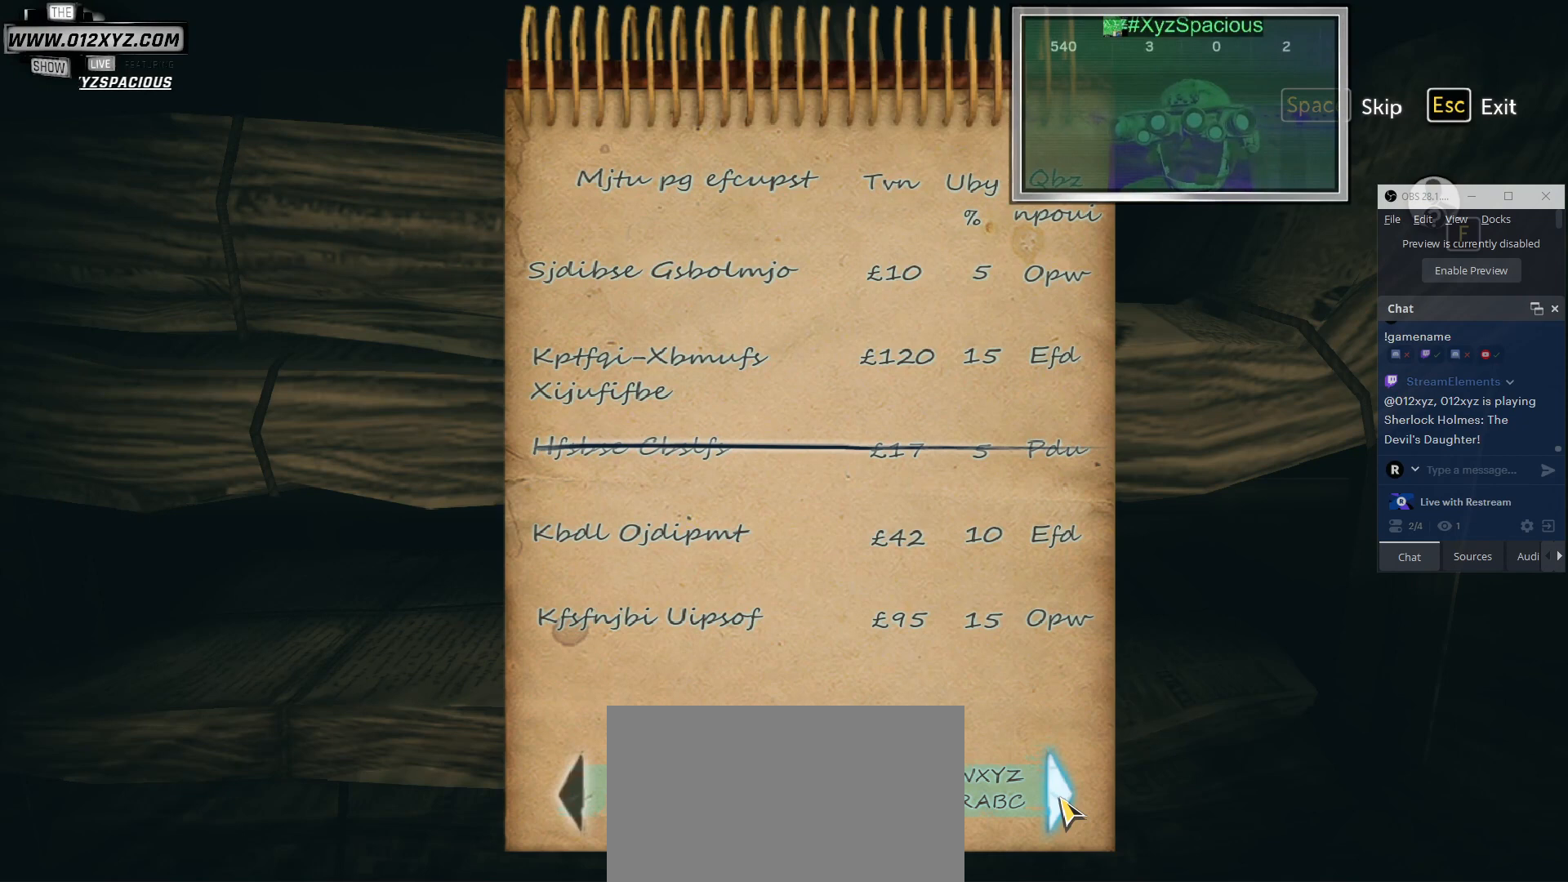
{"keys": [], "mouse": [], "events": []}
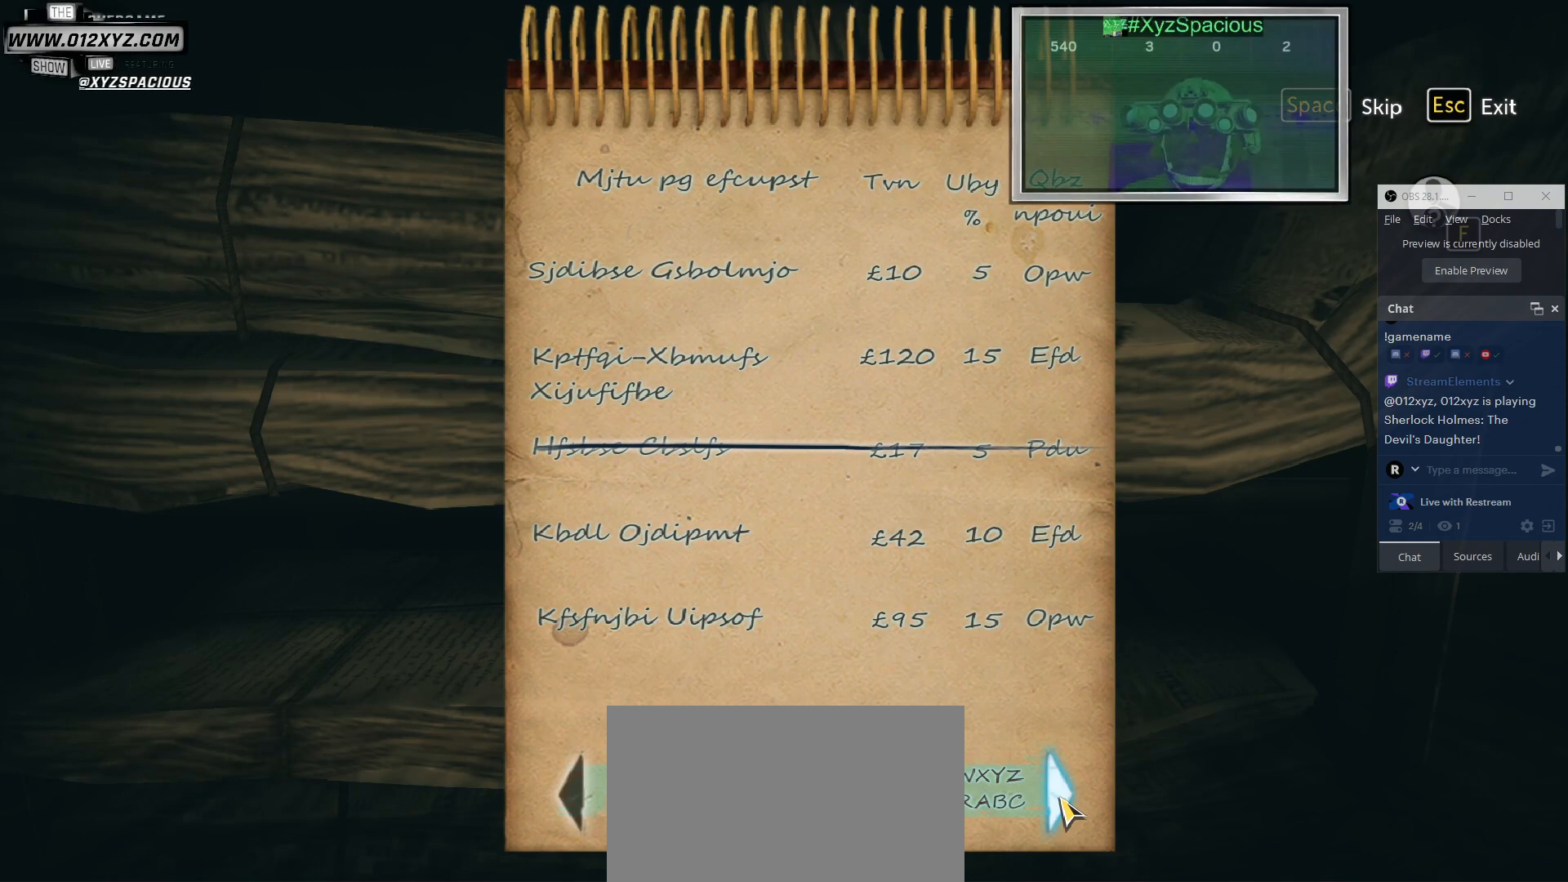
{"keys": [], "mouse": [], "events": [[133, "f", "down"], [233, "f", "up"]]}
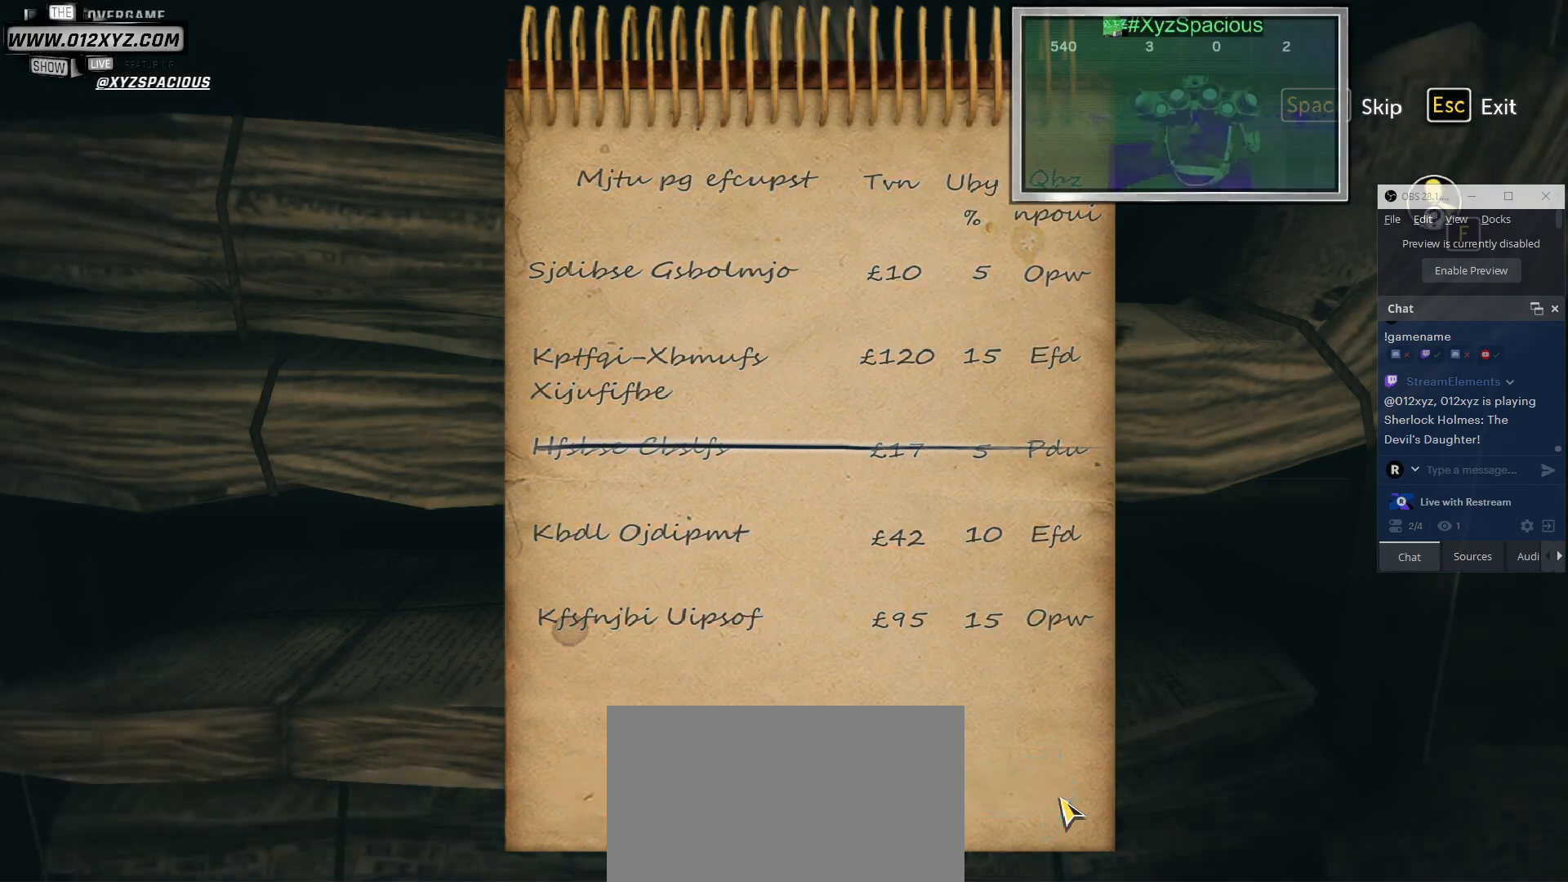
{"keys": [], "mouse": [], "events": []}
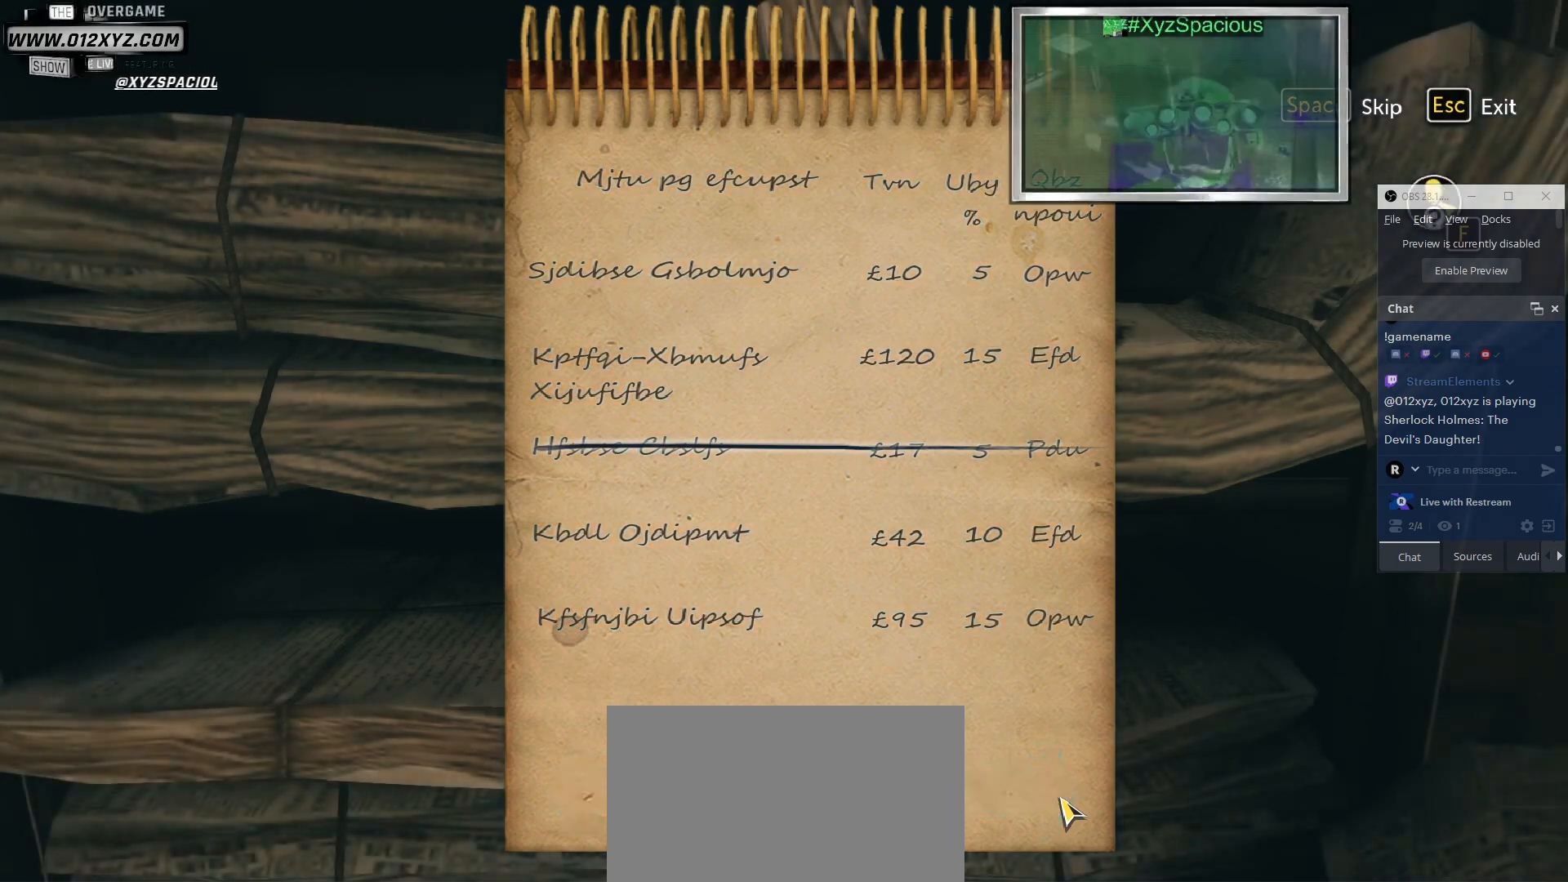
{"keys": [], "mouse": [], "events": []}